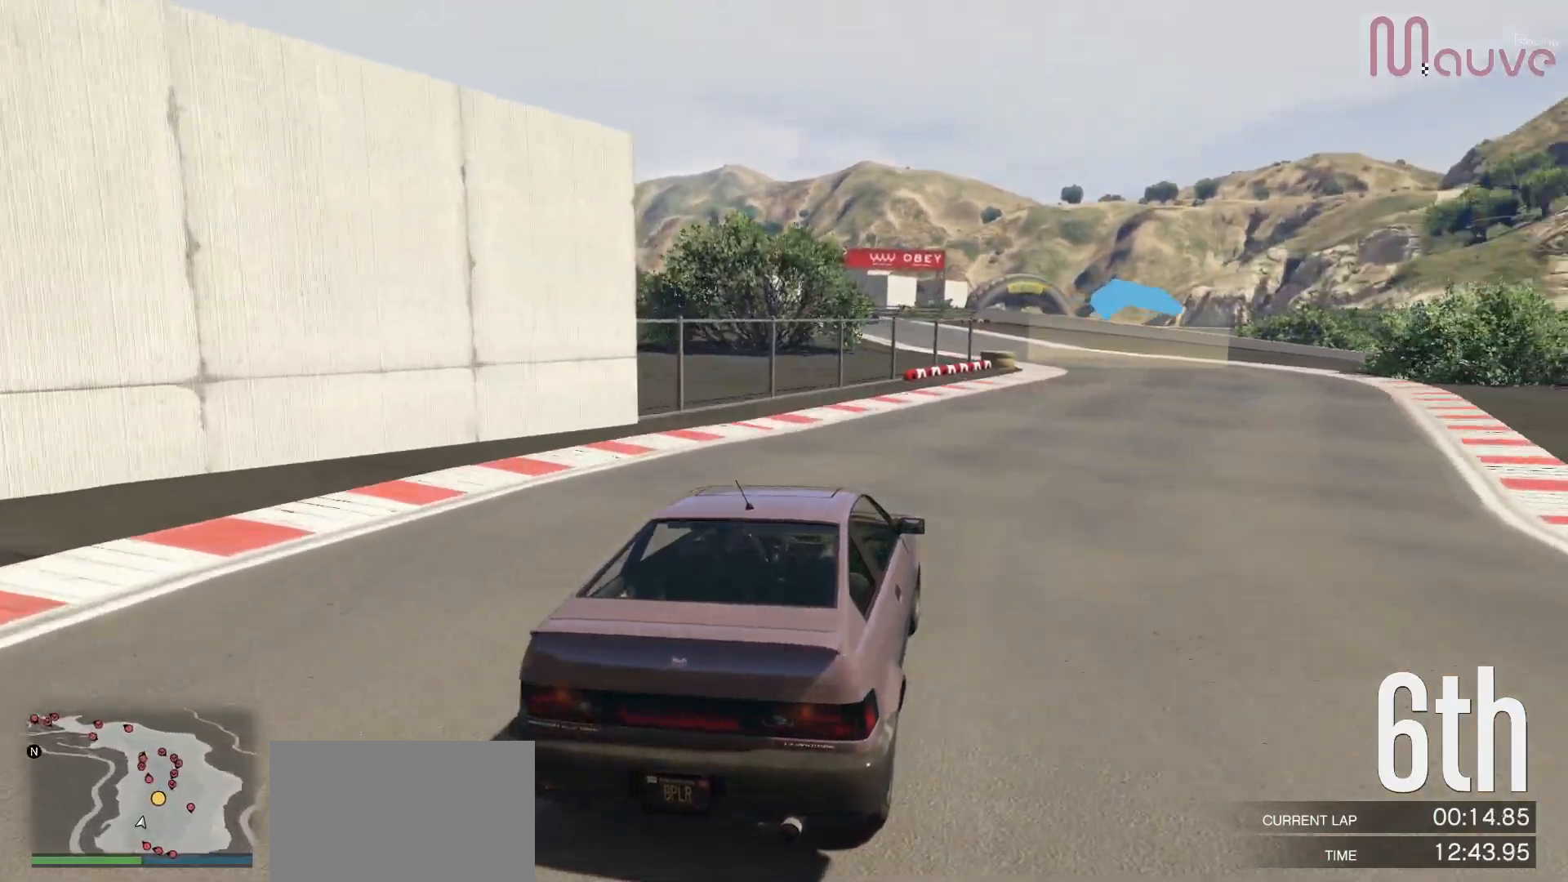
Gameplay with a controller (Xbox layout); each line is a JSON object with the inputs held at the frame after it. "events" lists button and stick changes between this image and that frame as [ms after this image, input, new state], when the widget could be followed in between. Not read: DPAD_DOWN DPAD_LEFT DPAD_RIGHT.
{"buttons": ["R2"], "left_stick": "center", "right_stick": "center", "events": [[133, "left_stick", "center"], [250, "left_stick", "right"], [400, "left_stick", "center"]]}
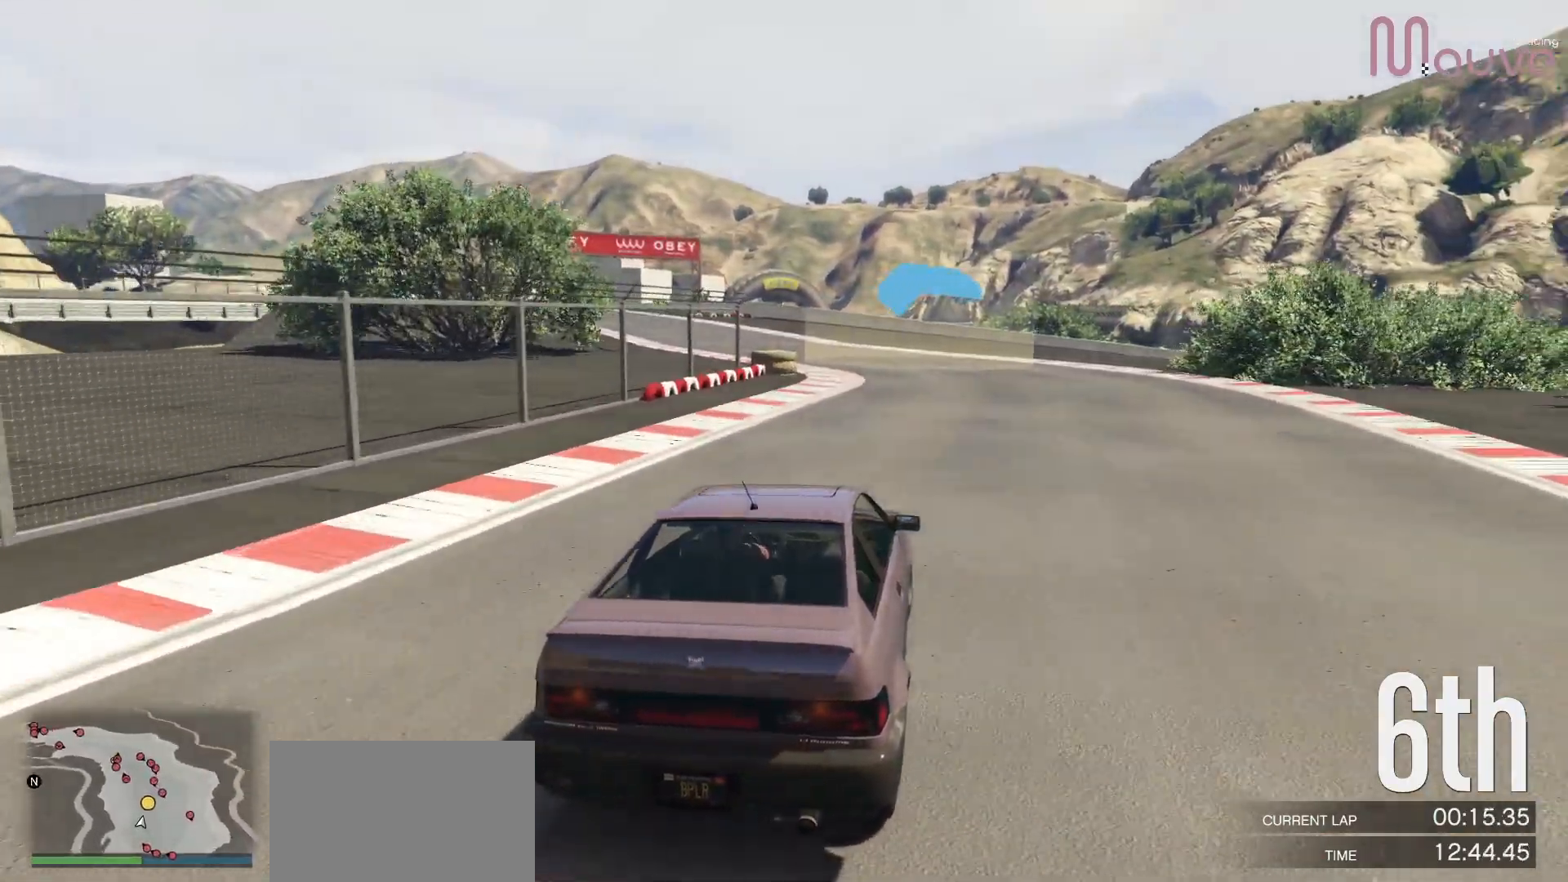
{"buttons": ["R2"], "left_stick": "left", "right_stick": "center", "events": [[233, "left_stick", "left"], [400, "left_stick", "center"], [500, "left_stick", "left"]]}
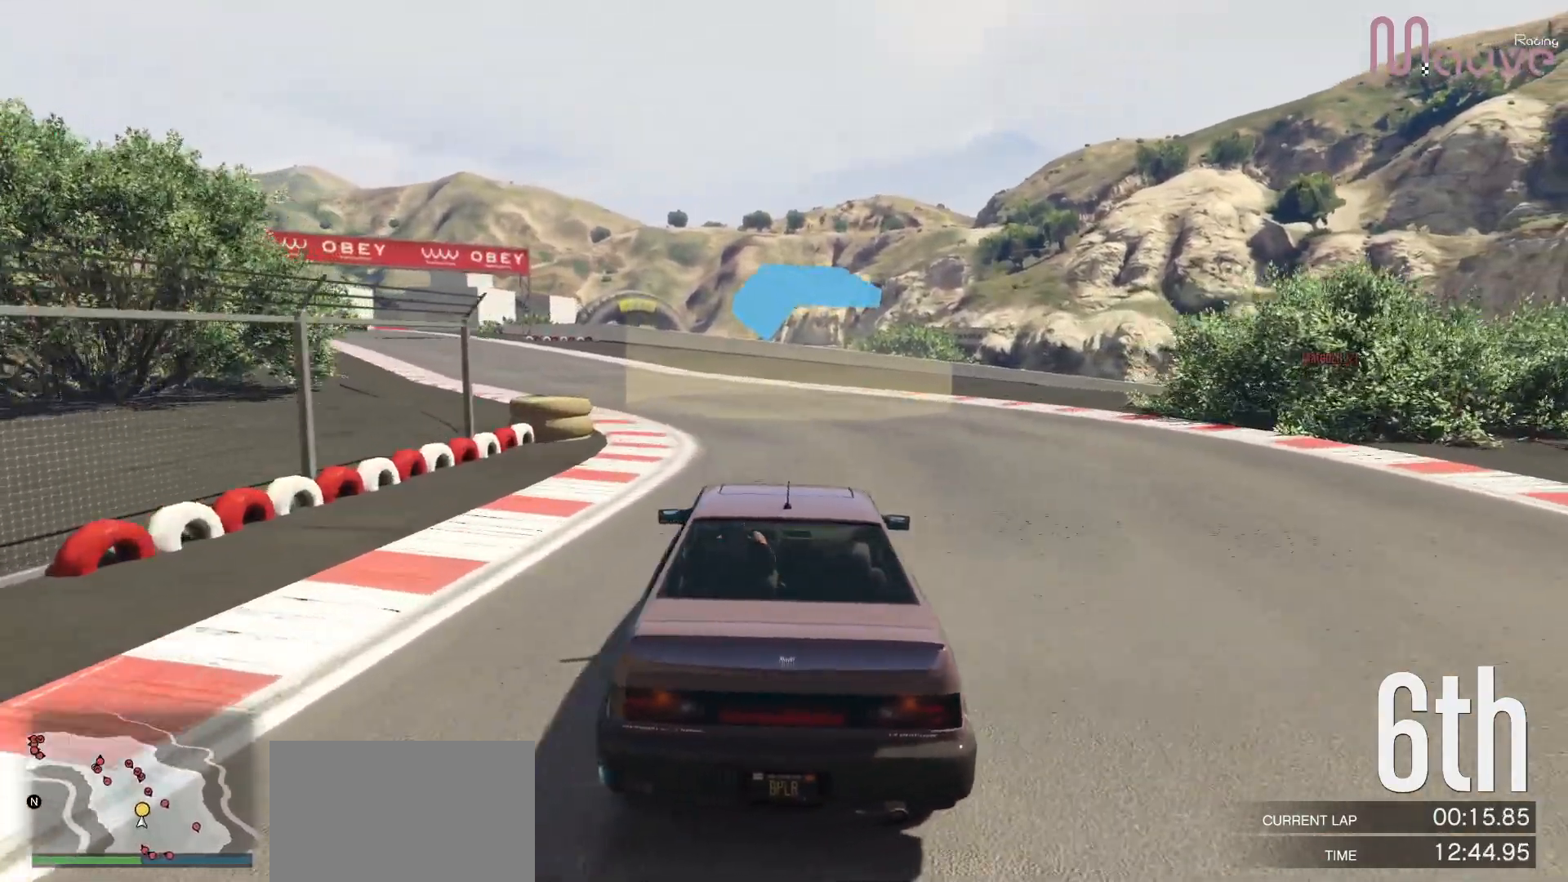
{"buttons": ["R2"], "left_stick": "center", "right_stick": "center", "events": [[150, "left_stick", "center"], [250, "left_stick", "left"], [450, "left_stick", "center"]]}
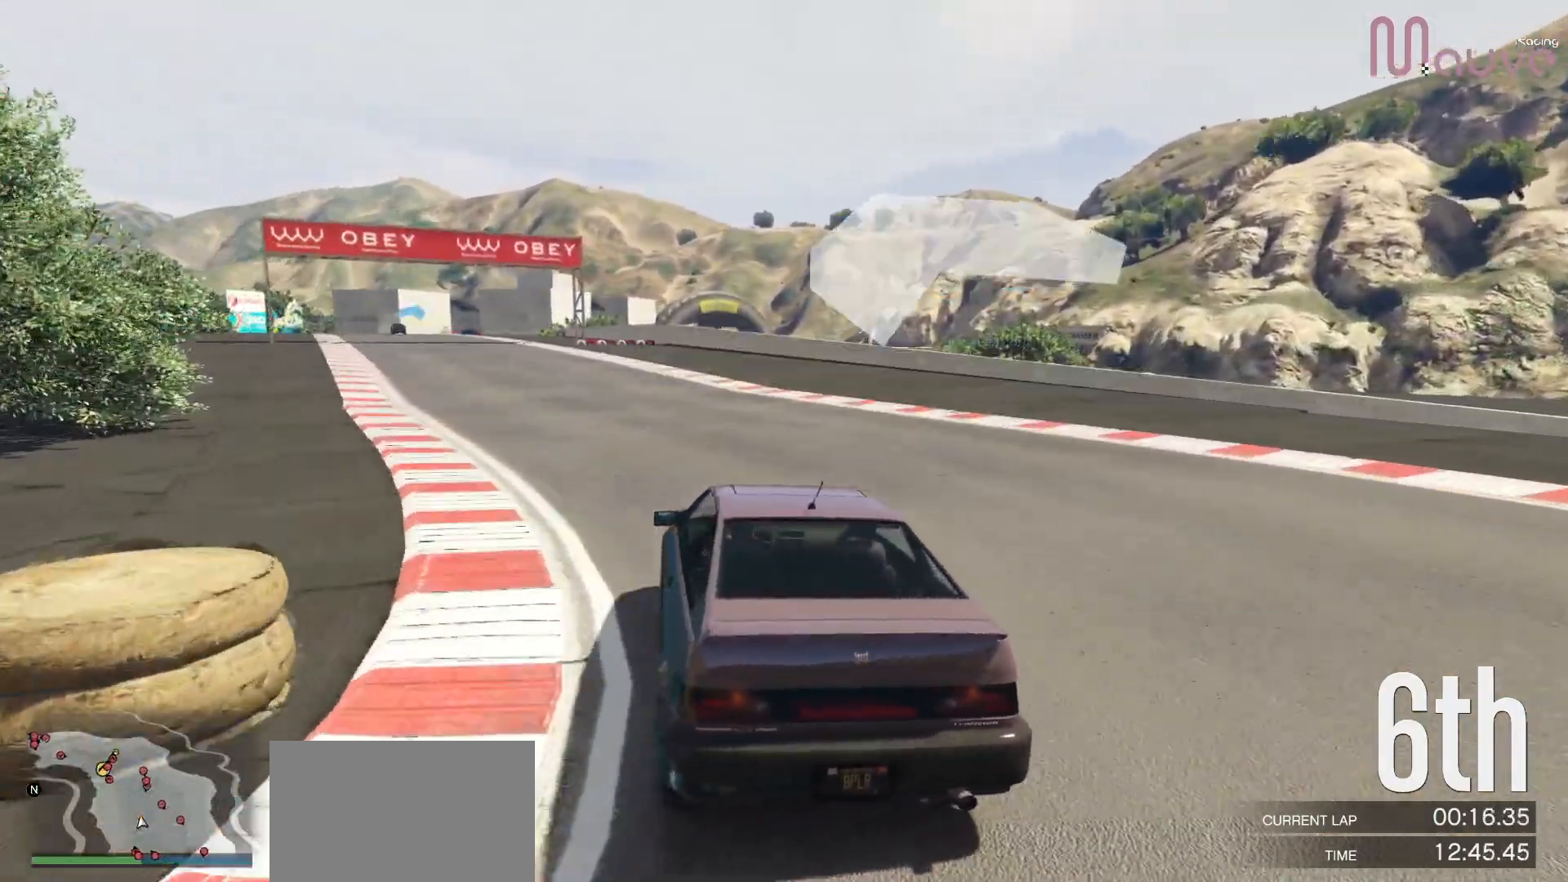
{"buttons": ["R2"], "left_stick": "center", "right_stick": "center", "events": [[50, "left_stick", "left"], [200, "left_stick", "center"], [400, "left_stick", "up-left"], [483, "left_stick", "center"]]}
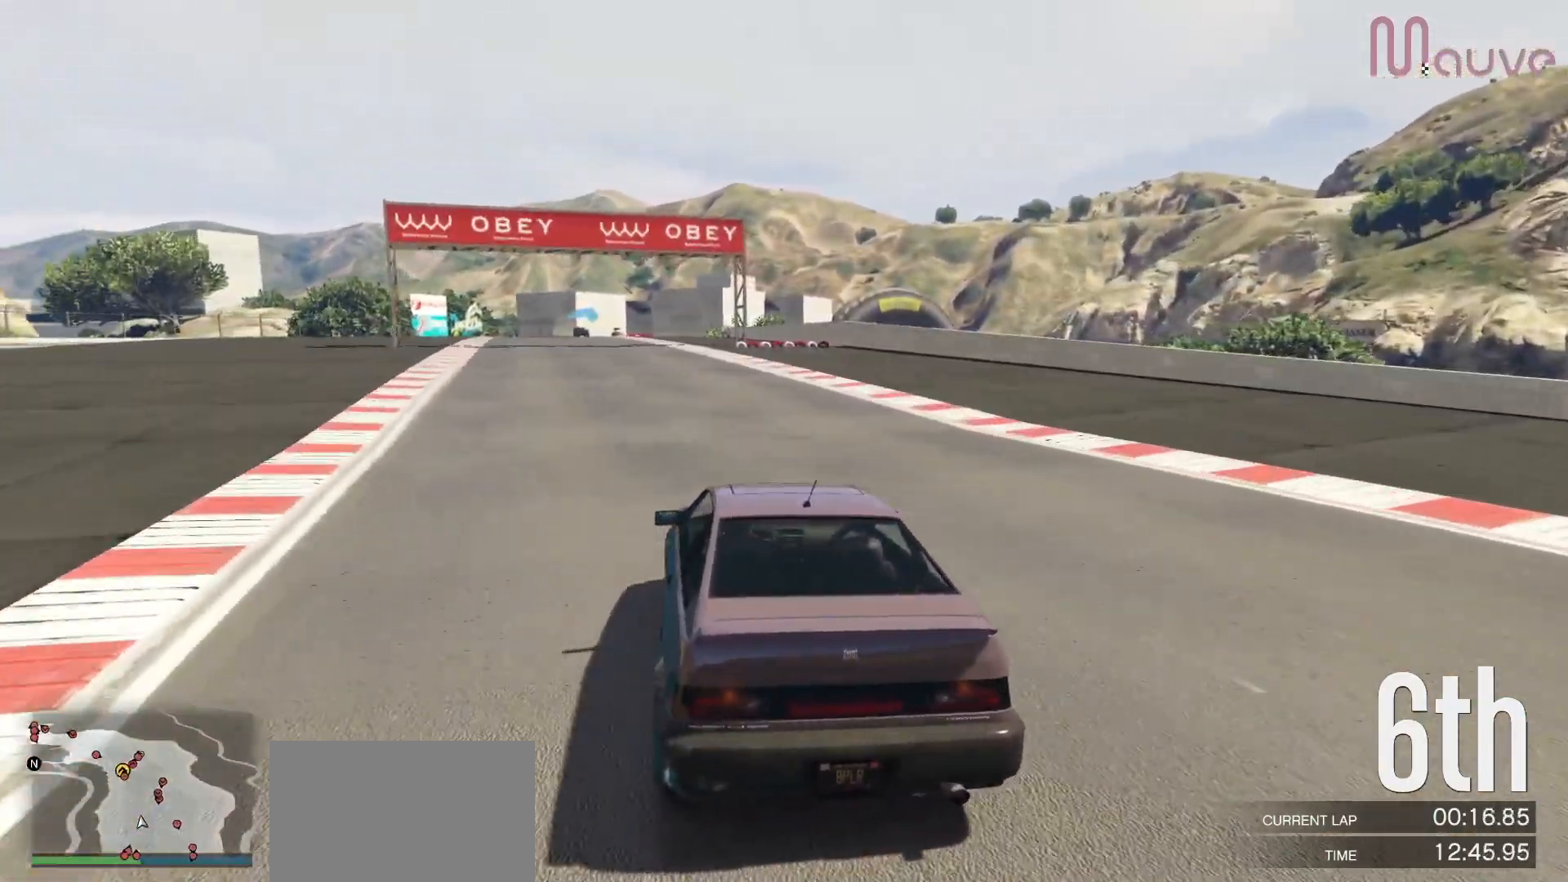
{"buttons": ["R2"], "left_stick": "center", "right_stick": "center", "events": [[200, "left_stick", "left"], [300, "left_stick", "center"]]}
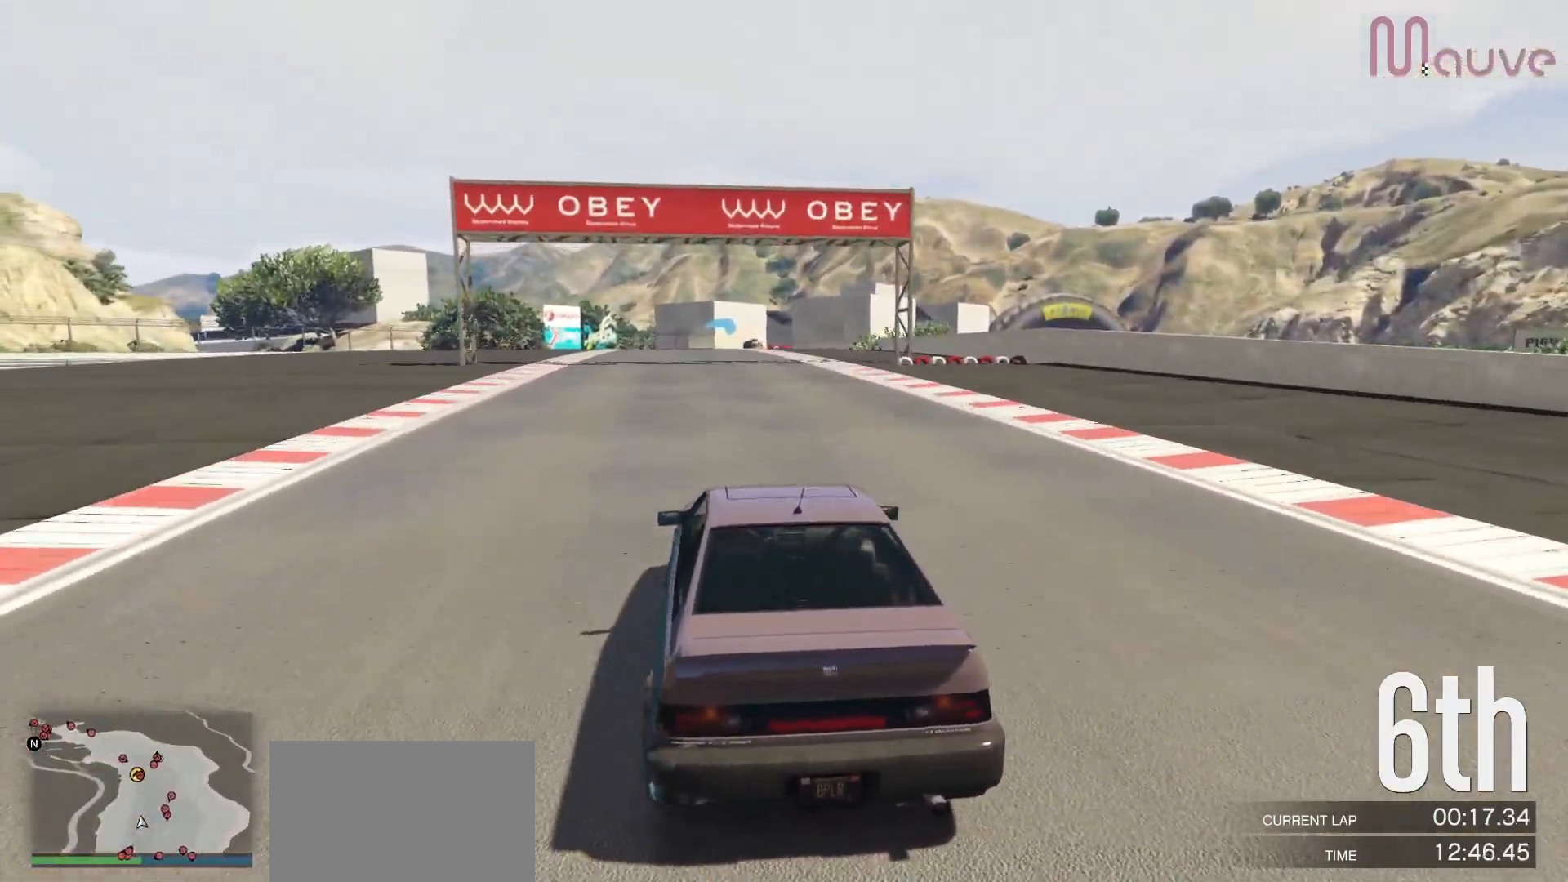
{"buttons": ["R2"], "left_stick": "center", "right_stick": "center", "events": [[50, "left_stick", "up-left"], [133, "left_stick", "center"], [350, "left_stick", "left"], [450, "left_stick", "center"]]}
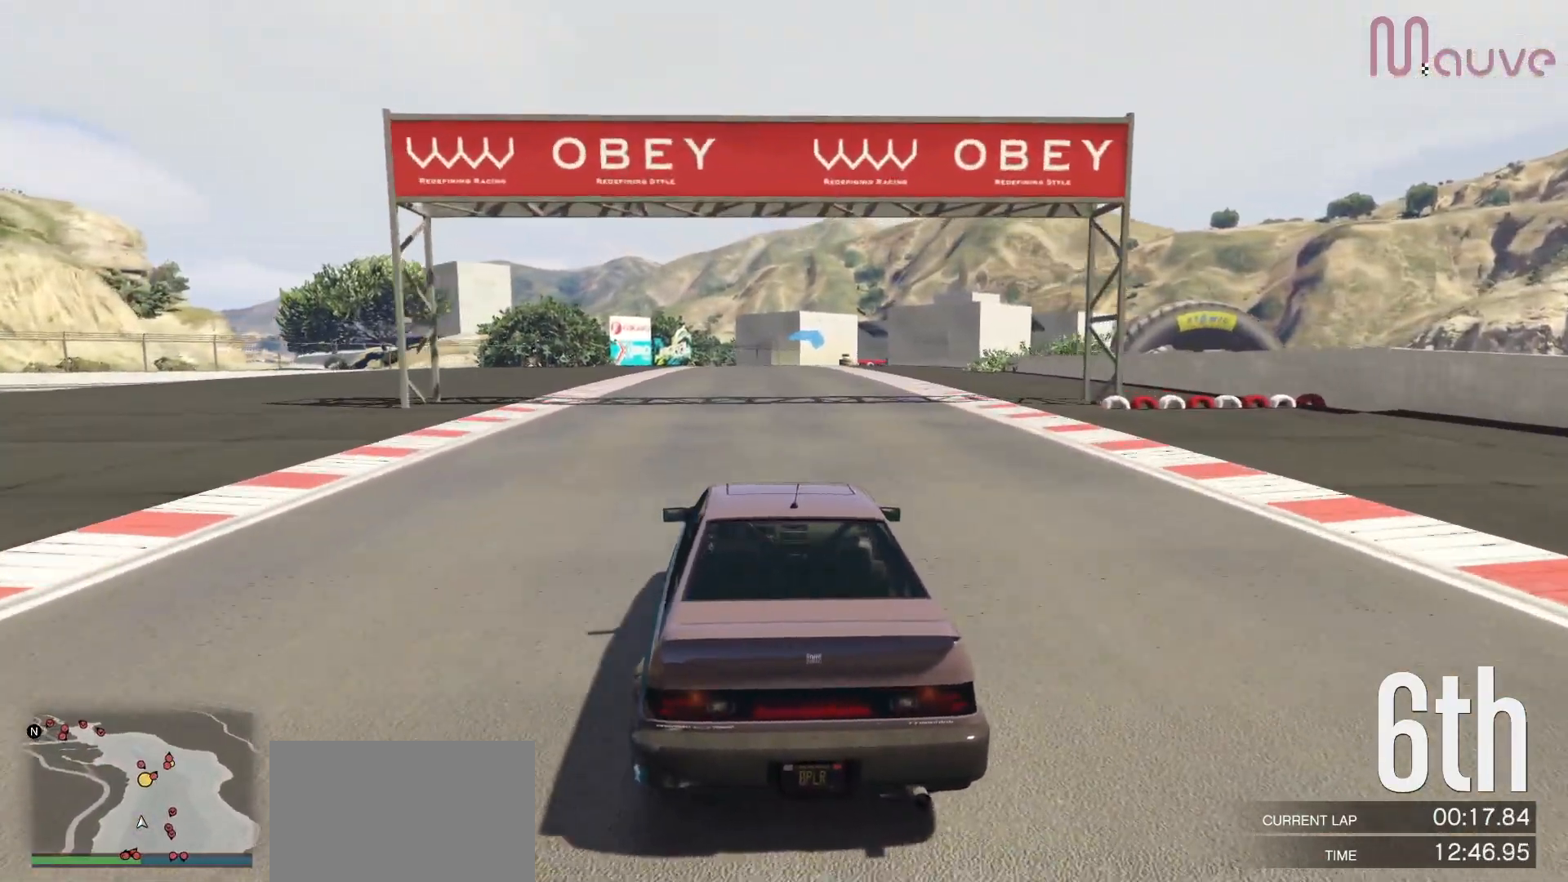
{"buttons": ["R2"], "left_stick": "center", "right_stick": "center", "events": [[267, "left_stick", "up-left"], [317, "left_stick", "center"]]}
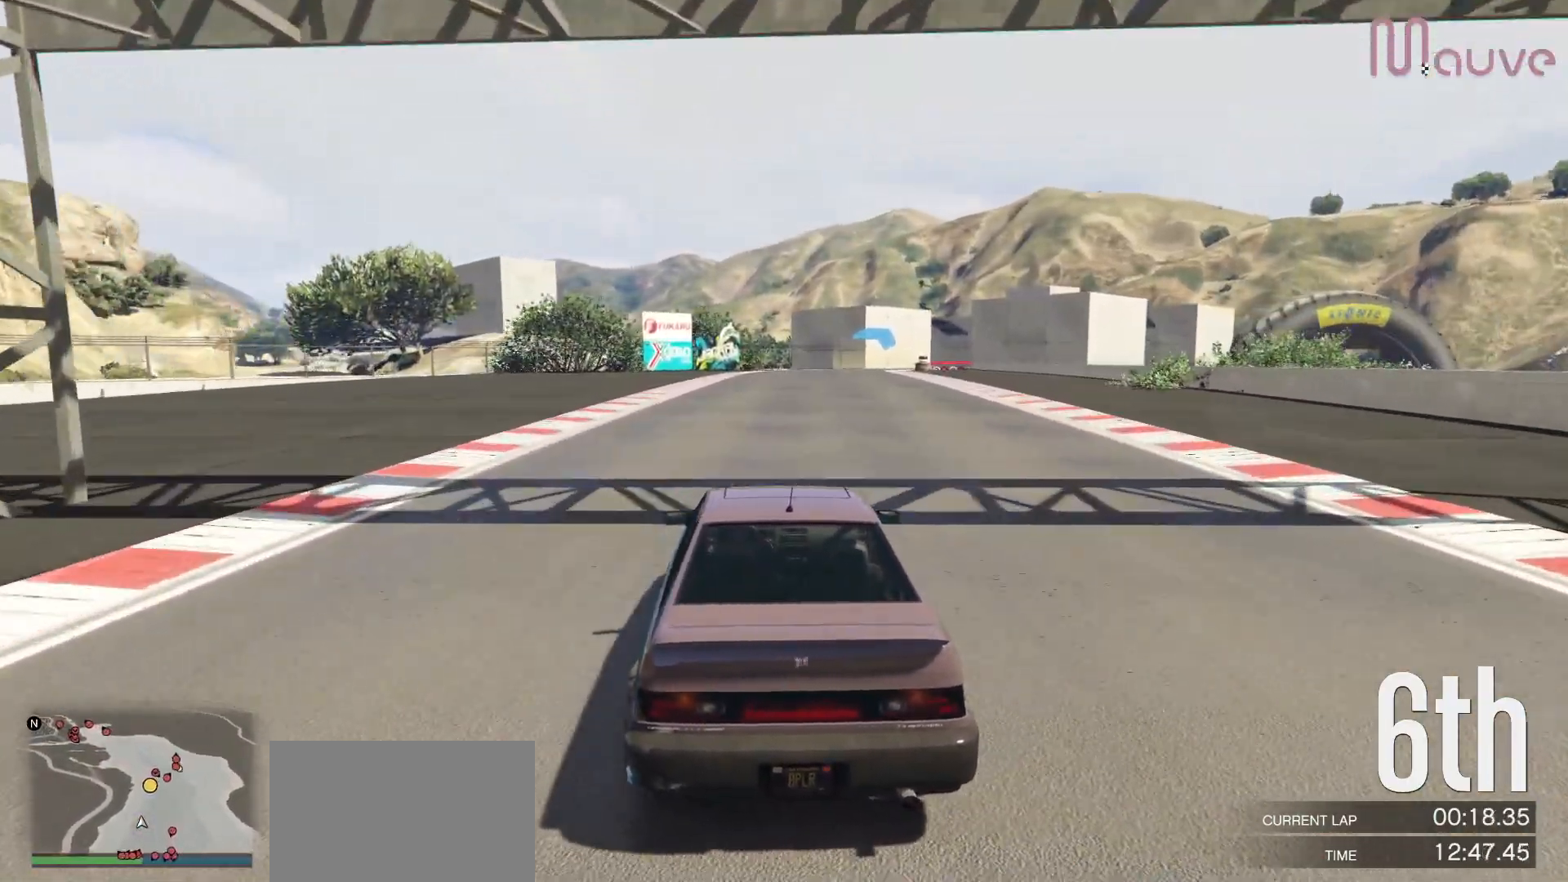
{"buttons": ["R2"], "left_stick": "center", "right_stick": "center", "events": [[317, "left_stick", "right"], [400, "left_stick", "center"]]}
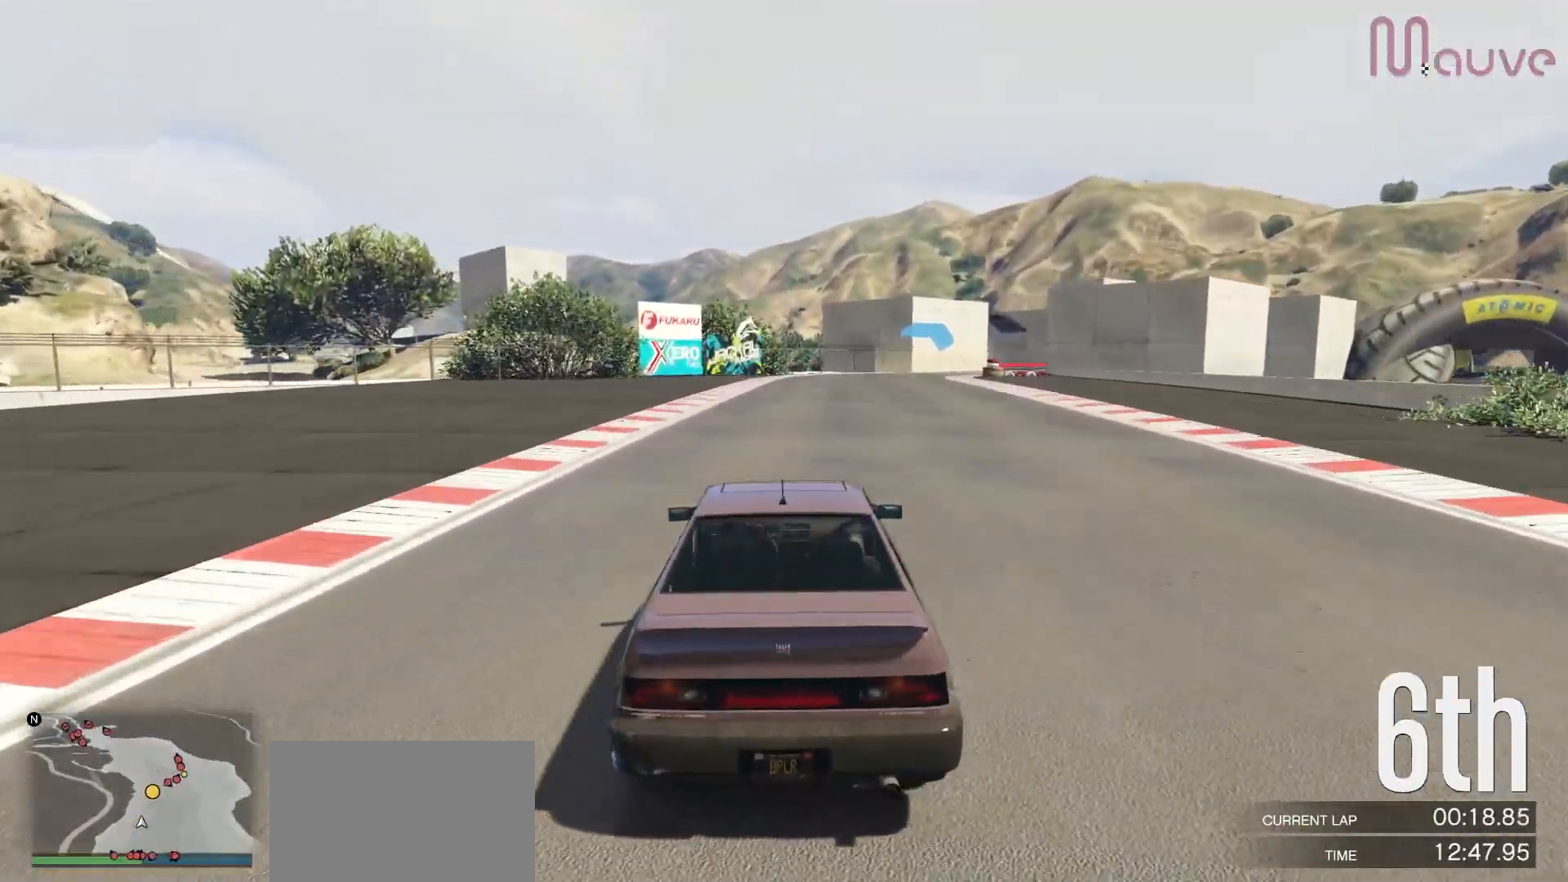
{"buttons": ["R2"], "left_stick": "right", "right_stick": "center", "events": [[183, "left_stick", "right"], [300, "left_stick", "center"], [433, "left_stick", "right"]]}
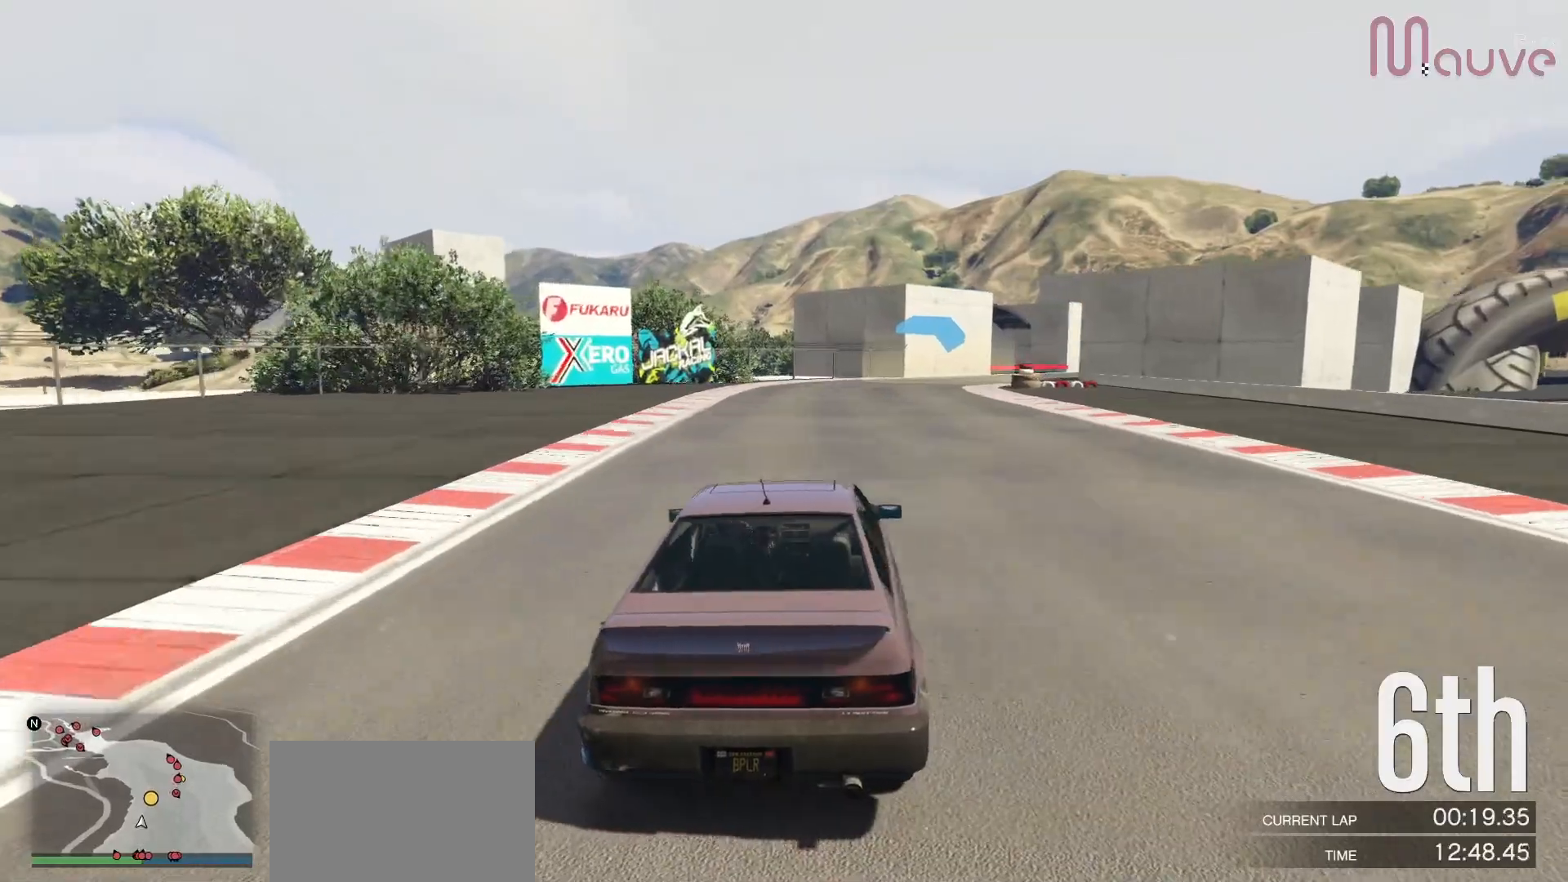
{"buttons": ["R2"], "left_stick": "center", "right_stick": "center", "events": [[100, "left_stick", "center"], [283, "left_stick", "right"], [433, "left_stick", "center"]]}
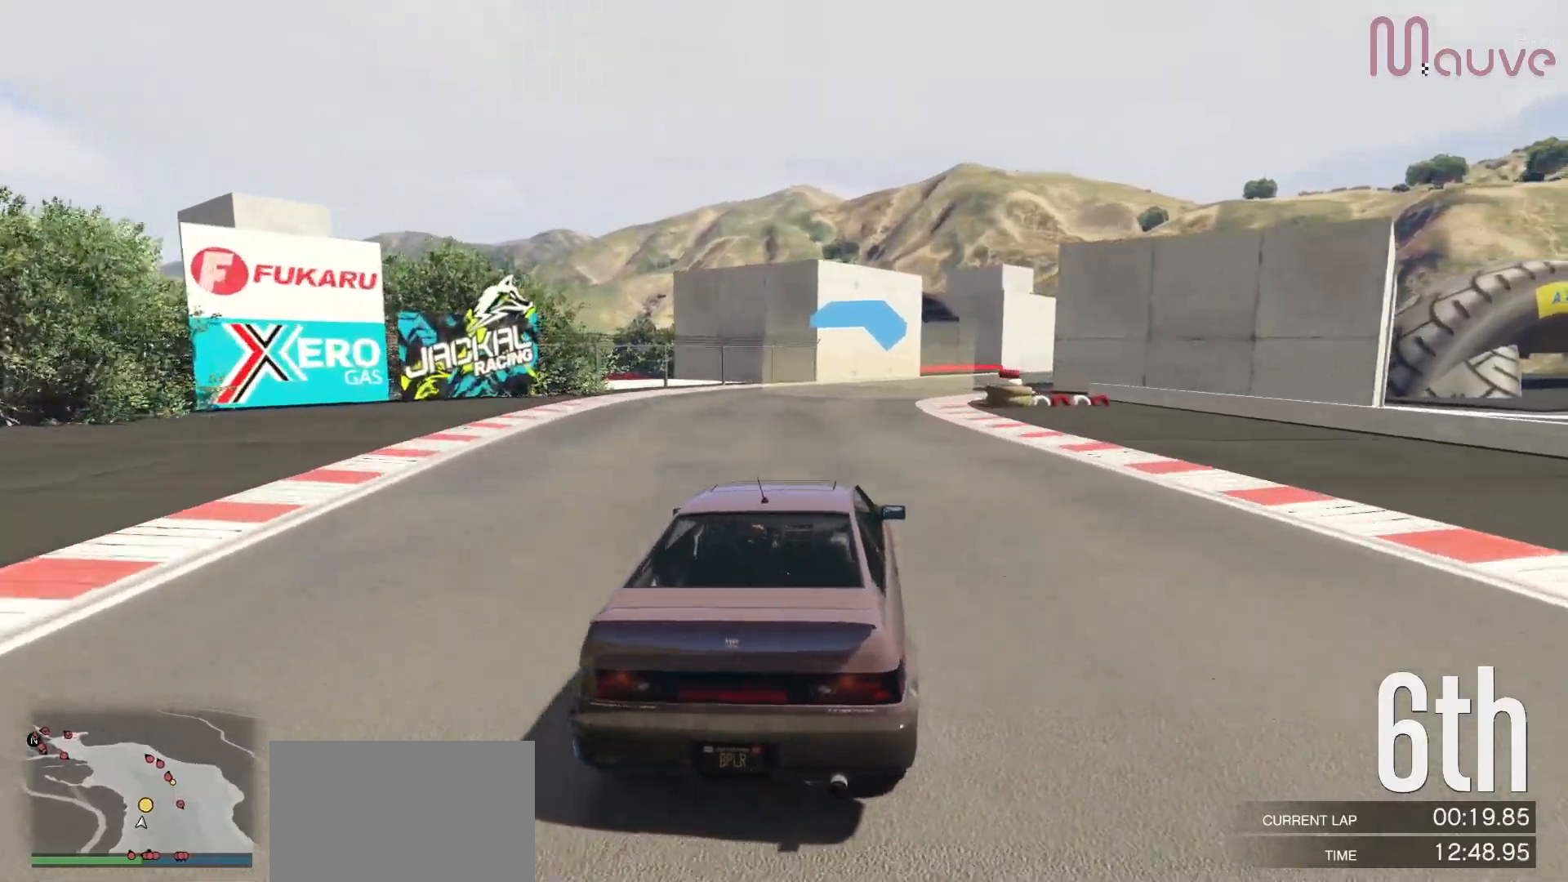
{"buttons": ["R2"], "left_stick": "right", "right_stick": "center", "events": [[83, "left_stick", "right"], [250, "left_stick", "center"], [367, "left_stick", "right"]]}
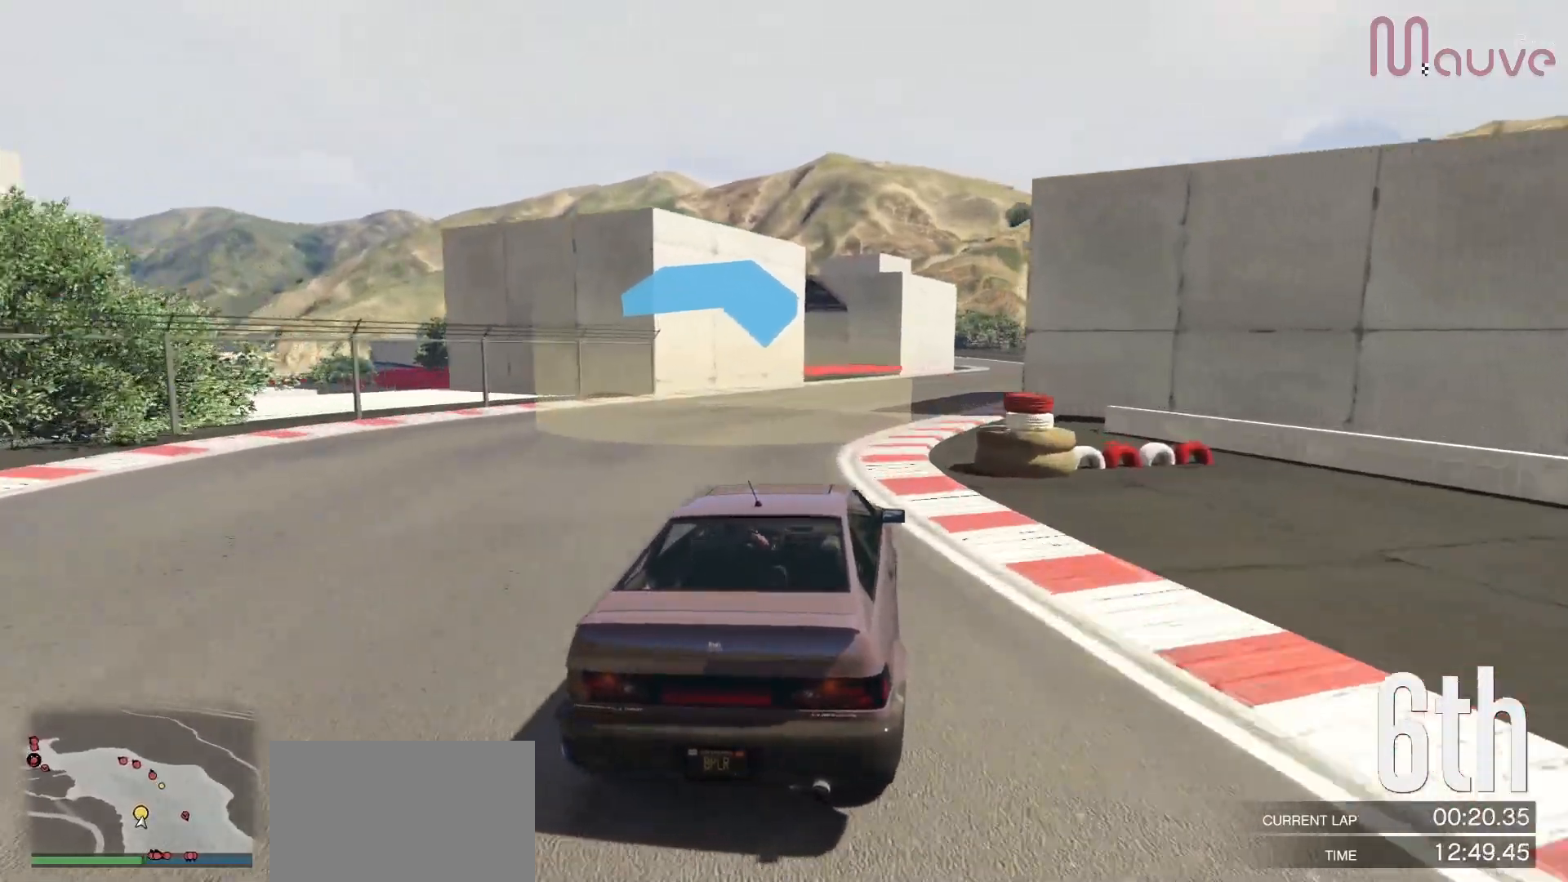
{"buttons": ["R2"], "left_stick": "right", "right_stick": "center", "events": [[33, "left_stick", "center"], [150, "left_stick", "right"], [317, "left_stick", "center"], [500, "left_stick", "right"]]}
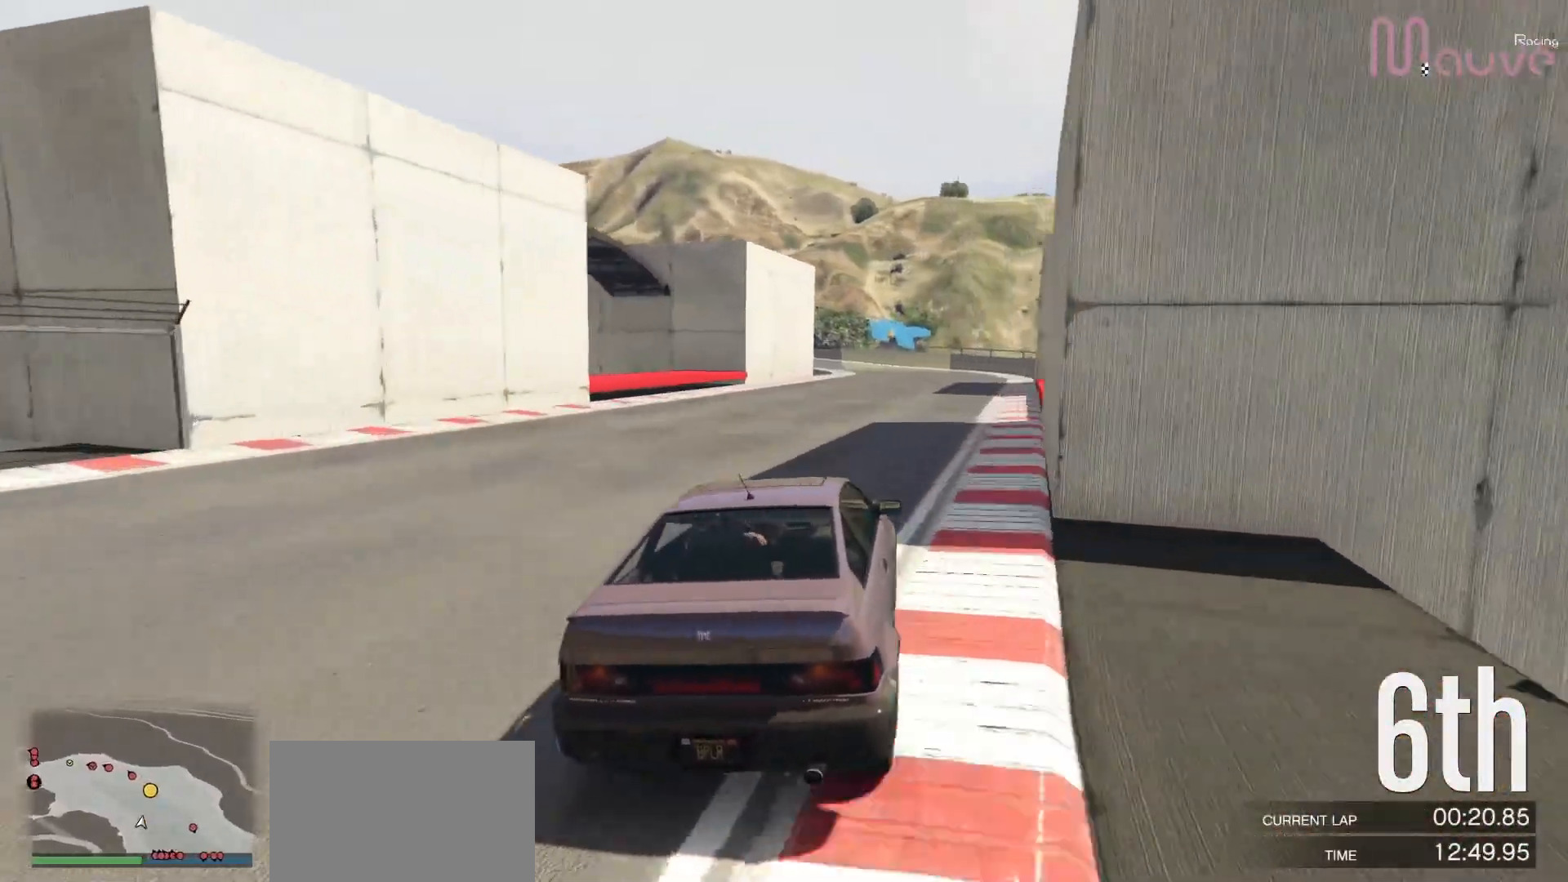
{"buttons": ["R2"], "left_stick": "center", "right_stick": "center", "events": [[117, "left_stick", "center"]]}
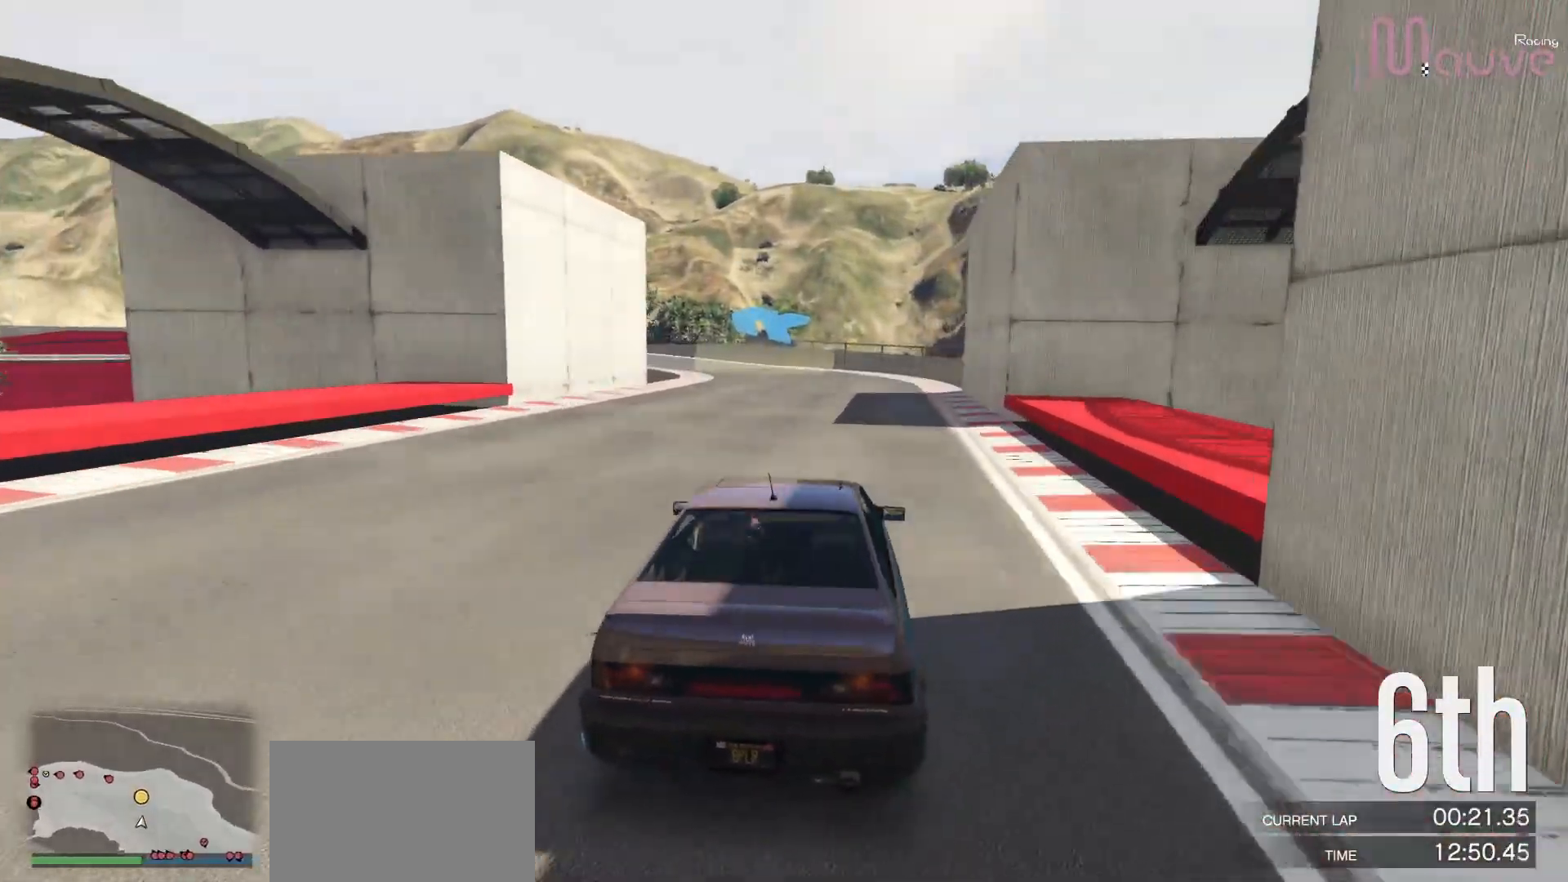
{"buttons": ["R2"], "left_stick": "left", "right_stick": "center", "events": [[67, "left_stick", "left"], [183, "left_stick", "center"], [350, "left_stick", "left"]]}
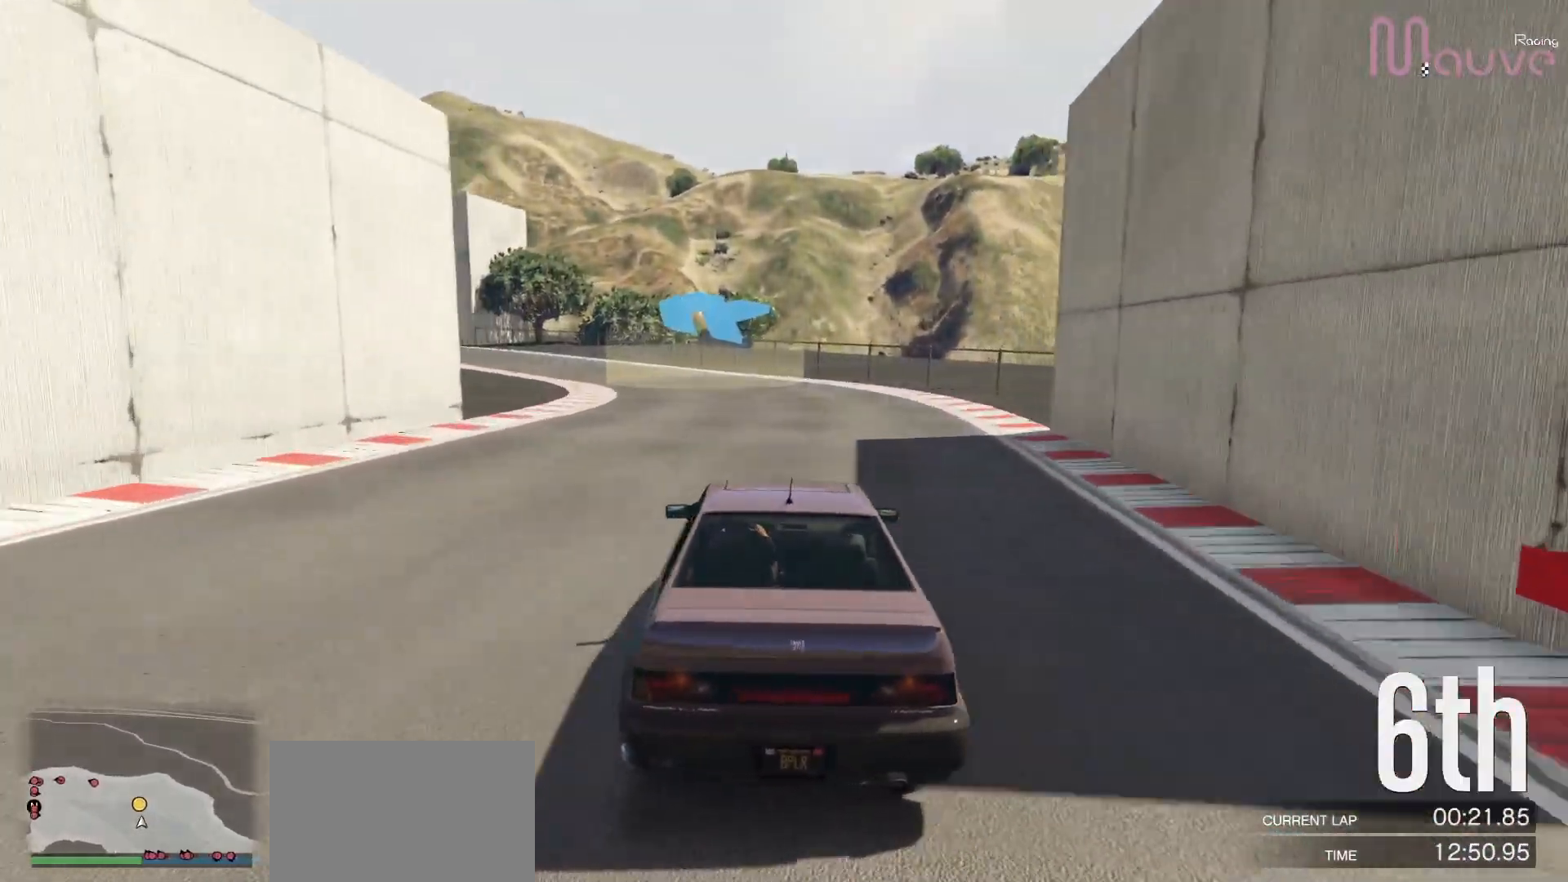
{"buttons": ["R2"], "left_stick": "left", "right_stick": "center", "events": [[33, "left_stick", "center"], [150, "left_stick", "left"], [317, "left_stick", "center"], [450, "left_stick", "left"]]}
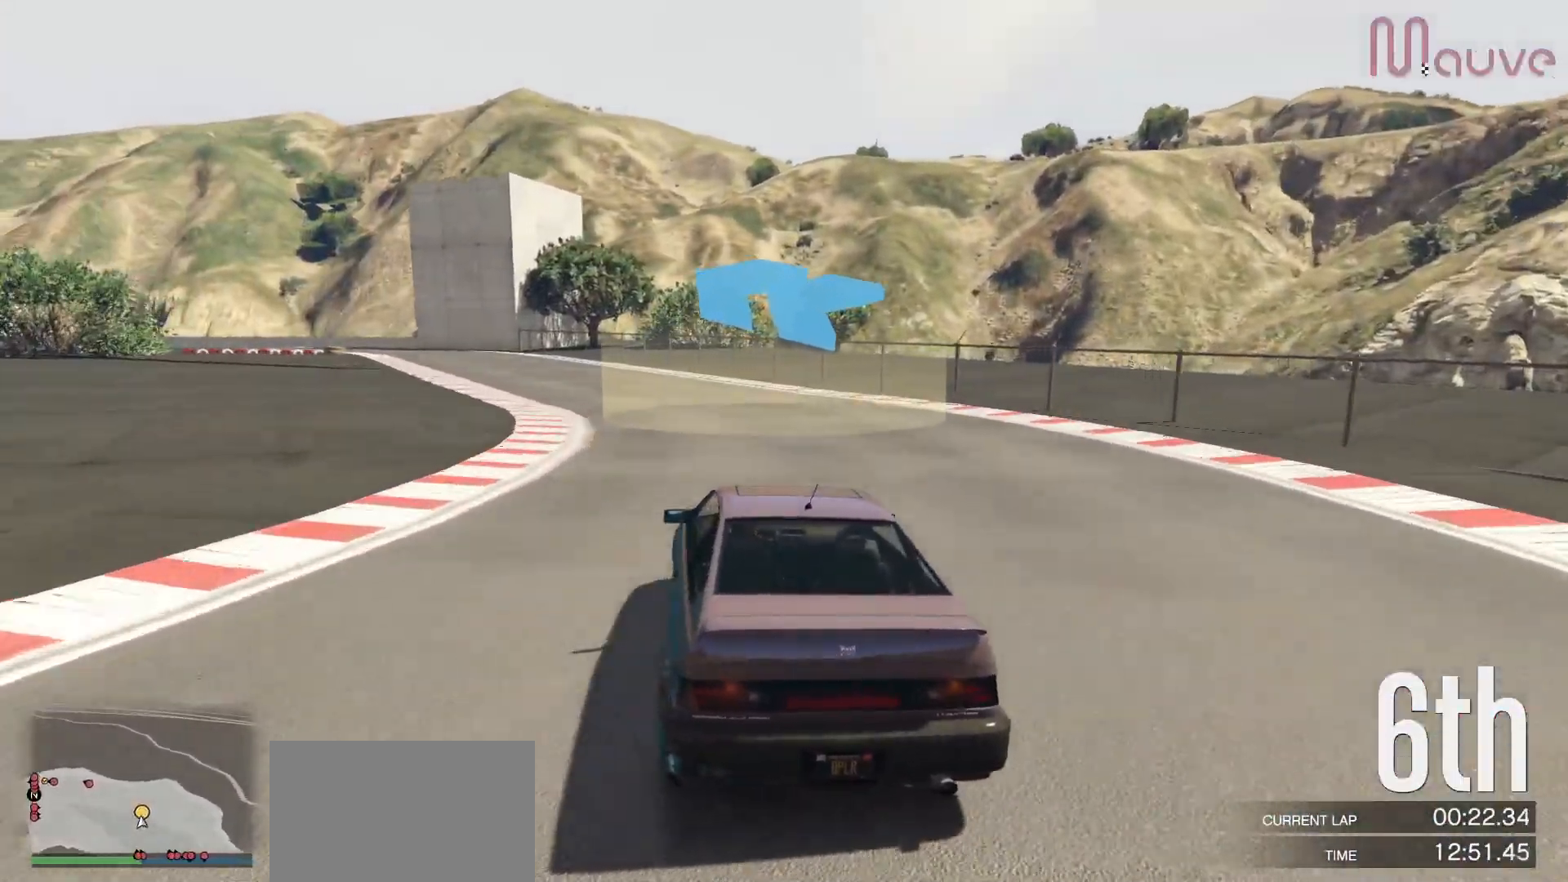
{"buttons": ["R2"], "left_stick": "center", "right_stick": "center", "events": [[117, "left_stick", "center"], [300, "left_stick", "left"], [467, "left_stick", "center"]]}
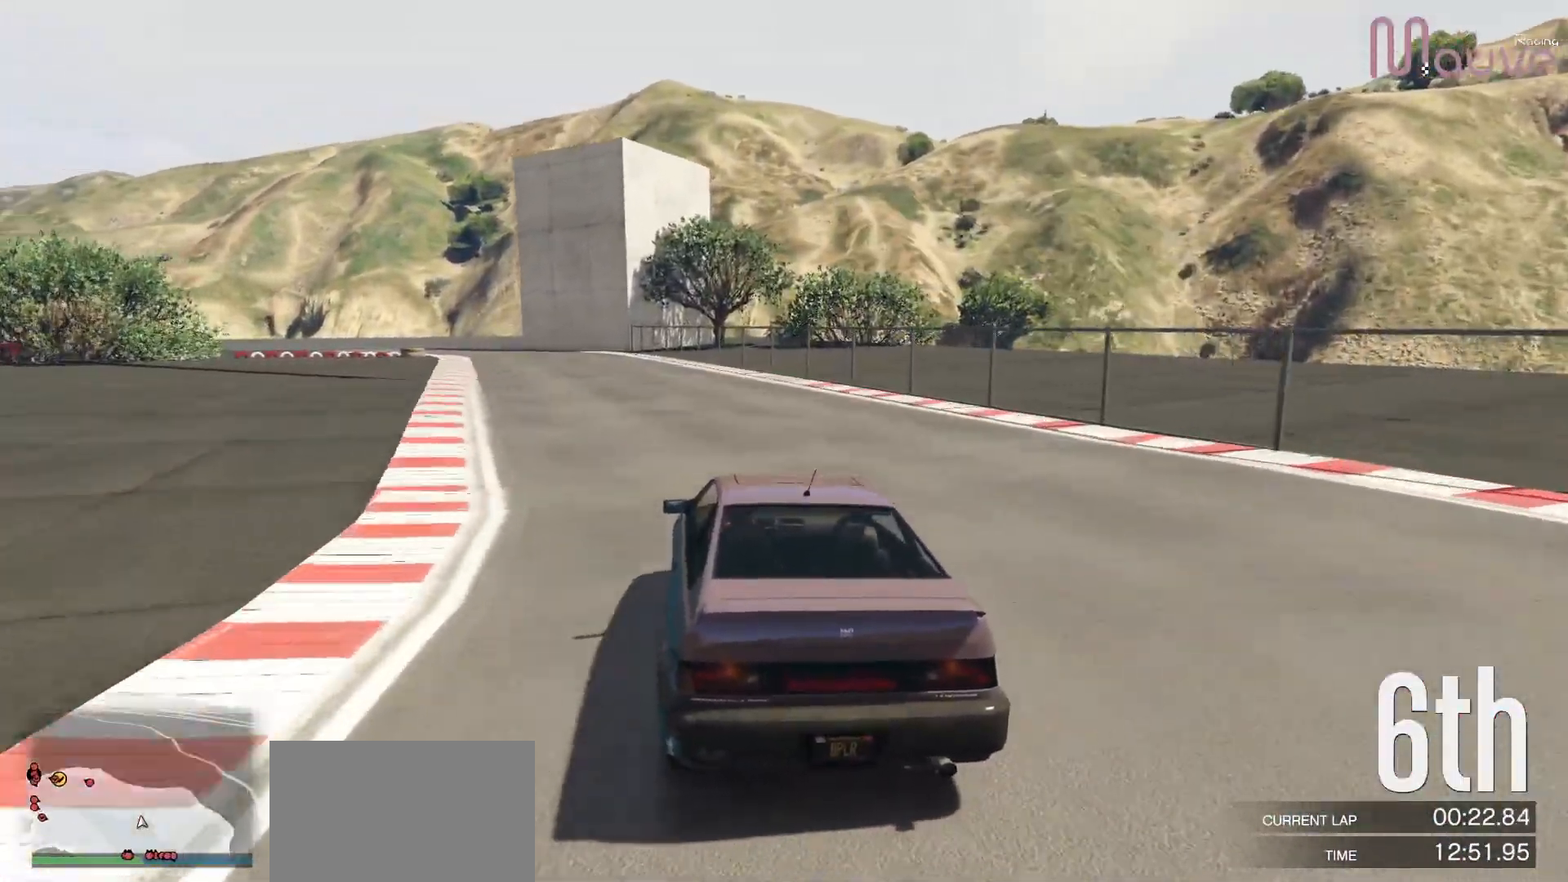
{"buttons": ["R2"], "left_stick": "left", "right_stick": "center", "events": [[100, "left_stick", "left"], [250, "left_stick", "center"], [383, "left_stick", "left"]]}
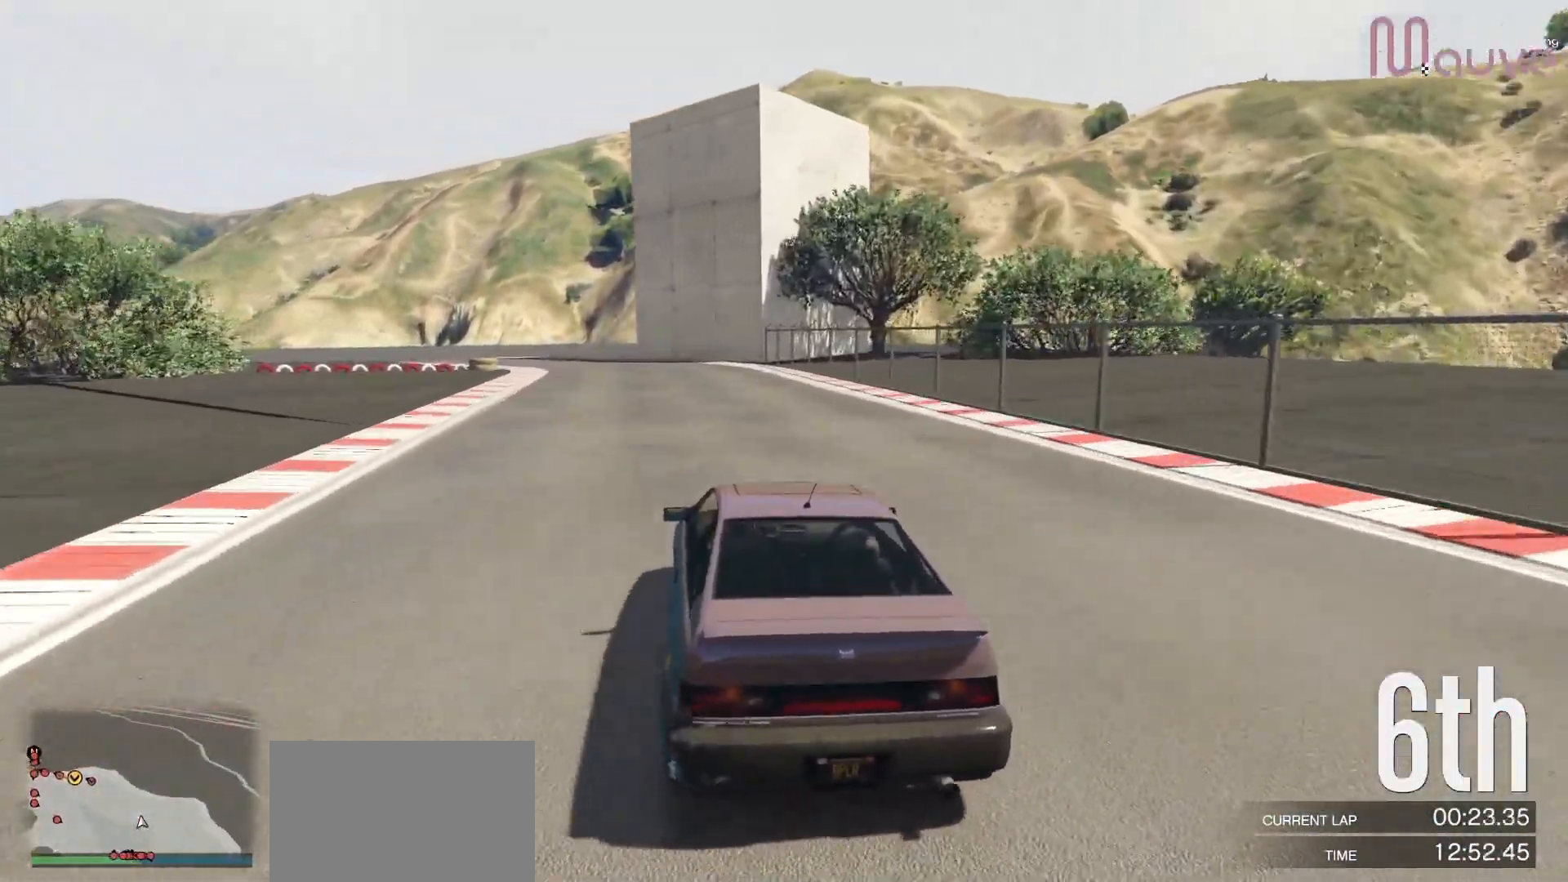
{"buttons": ["R2"], "left_stick": "left", "right_stick": "center", "events": [[67, "left_stick", "center"], [183, "left_stick", "left"], [333, "left_stick", "center"], [467, "left_stick", "left"]]}
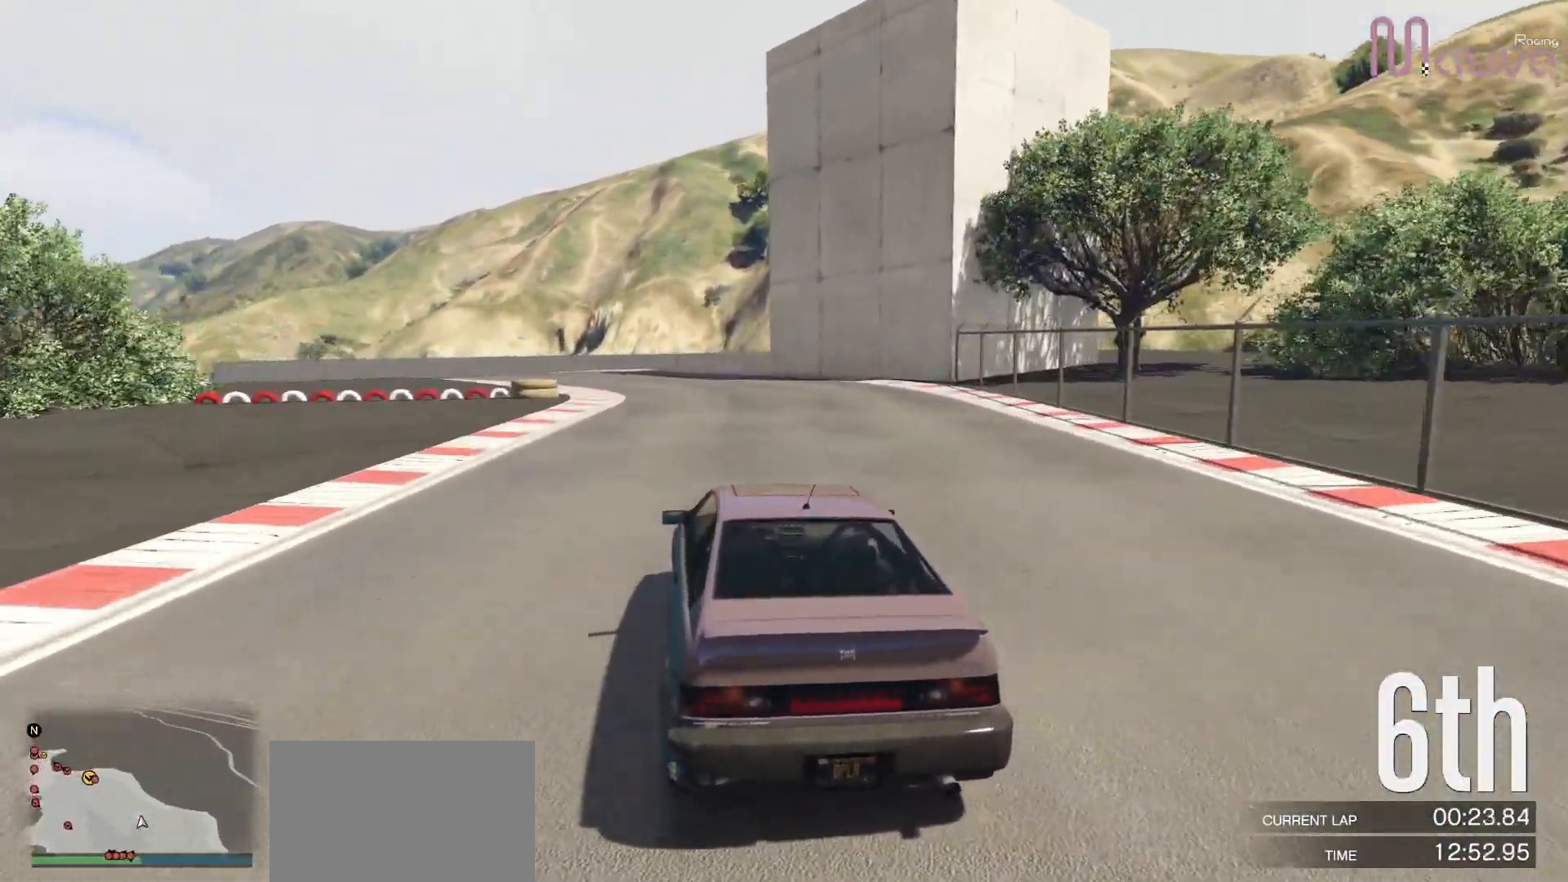
{"buttons": ["R2"], "left_stick": "left", "right_stick": "center", "events": [[133, "left_stick", "center"], [217, "left_stick", "left"], [400, "left_stick", "center"], [467, "left_stick", "left"]]}
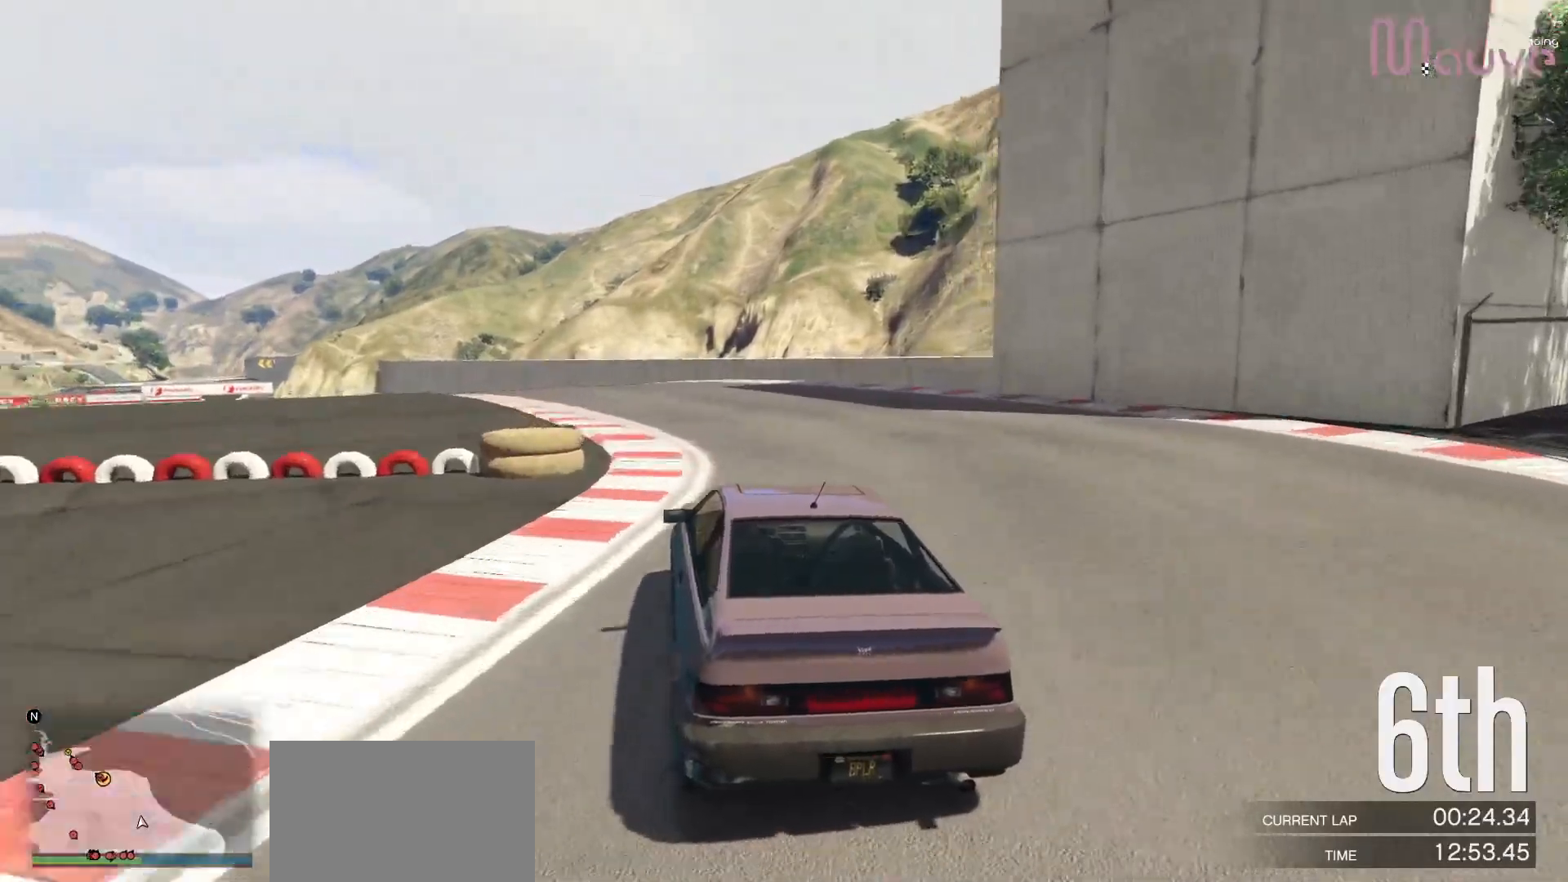
{"buttons": ["R2"], "left_stick": "center", "right_stick": "center", "events": [[117, "left_stick", "center"], [267, "left_stick", "left"], [450, "left_stick", "center"]]}
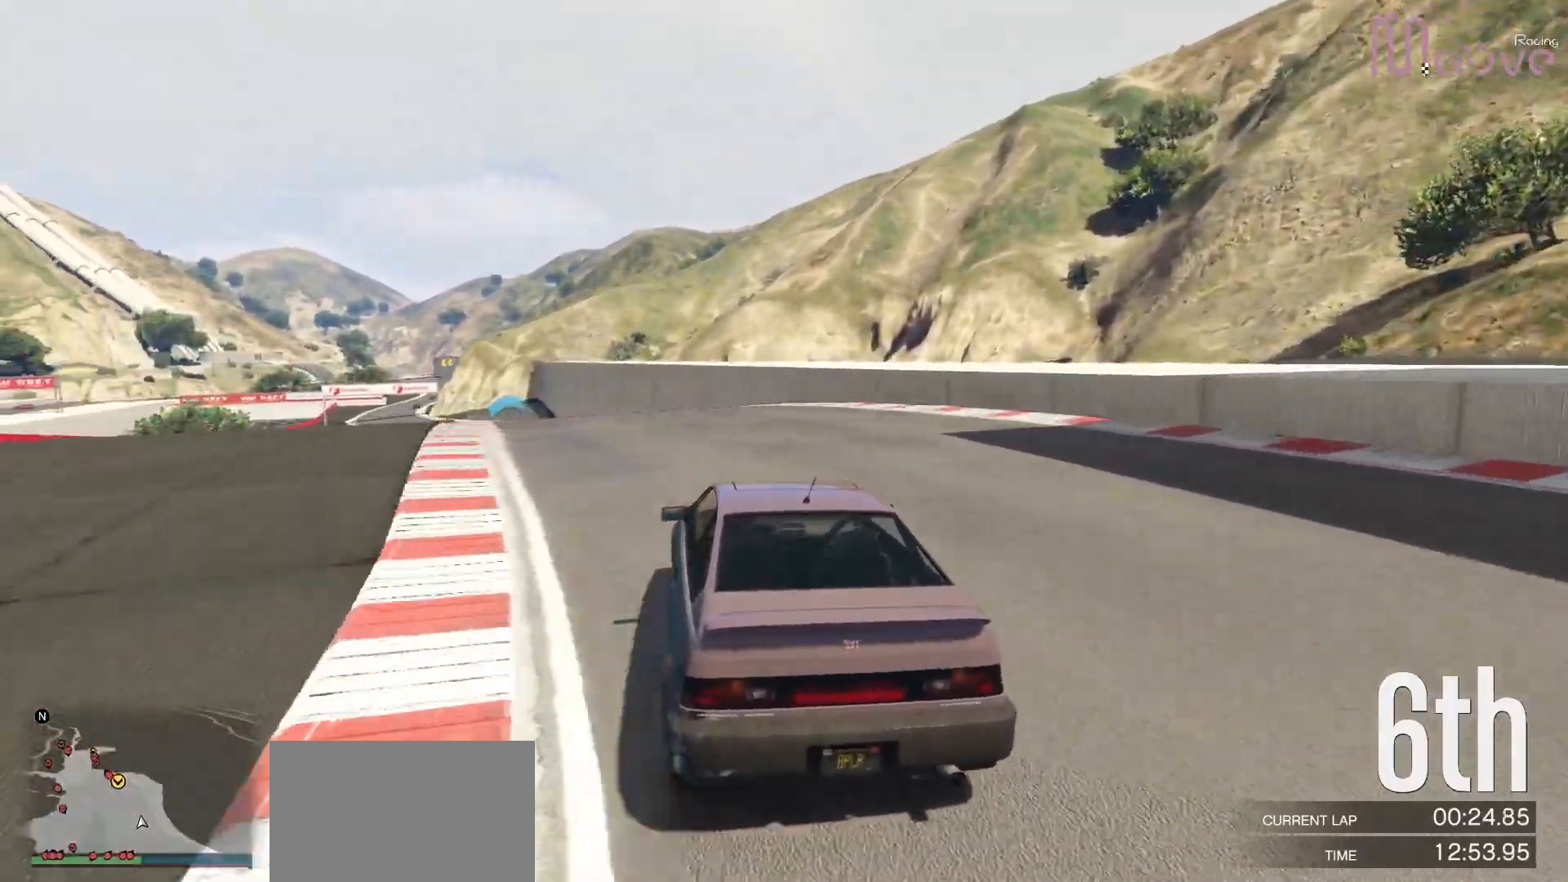
{"buttons": ["R2"], "left_stick": "up-left", "right_stick": "center", "events": [[117, "left_stick", "left"], [283, "left_stick", "center"], [500, "left_stick", "up-left"]]}
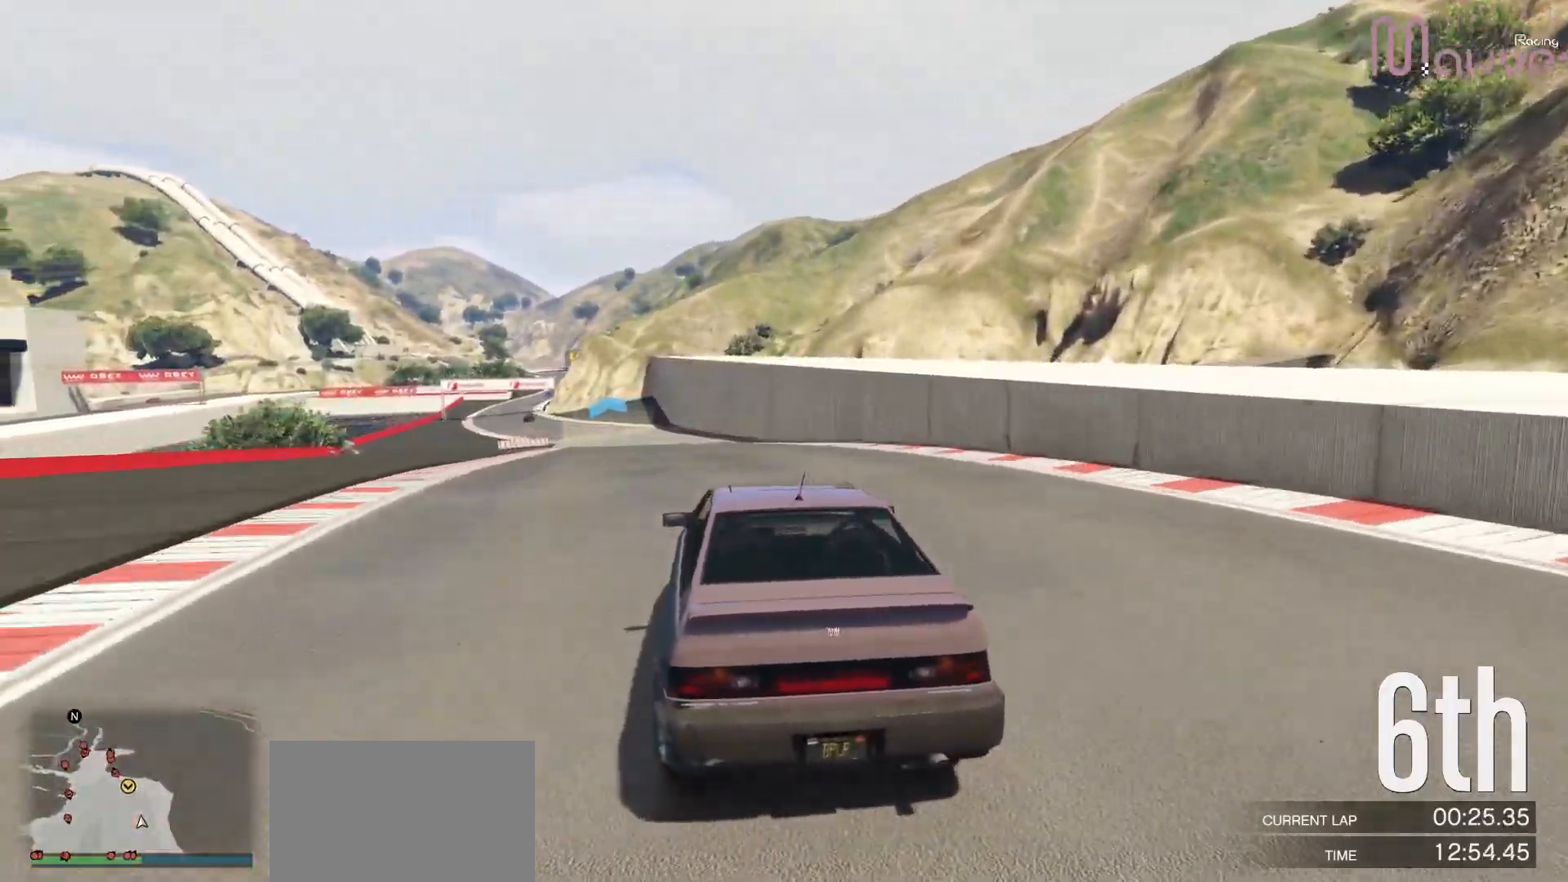
{"buttons": ["R2"], "left_stick": "up-left", "right_stick": "center", "events": [[83, "left_stick", "center"], [417, "left_stick", "up-left"]]}
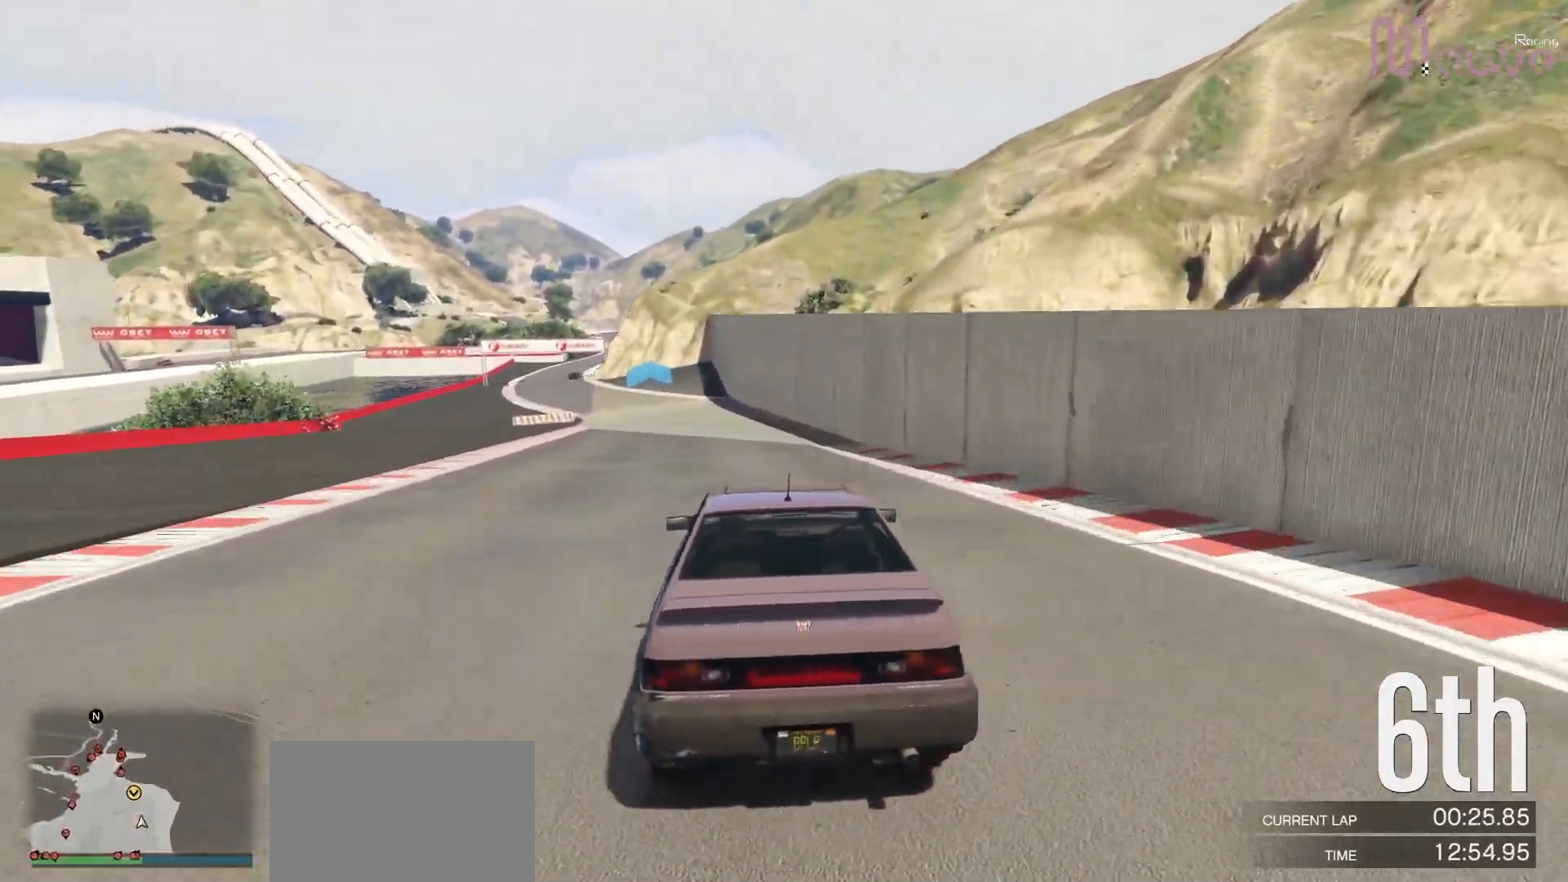
{"buttons": ["R2"], "left_stick": "center", "right_stick": "center", "events": [[17, "left_stick", "center"], [250, "left_stick", "up-left"], [367, "left_stick", "center"]]}
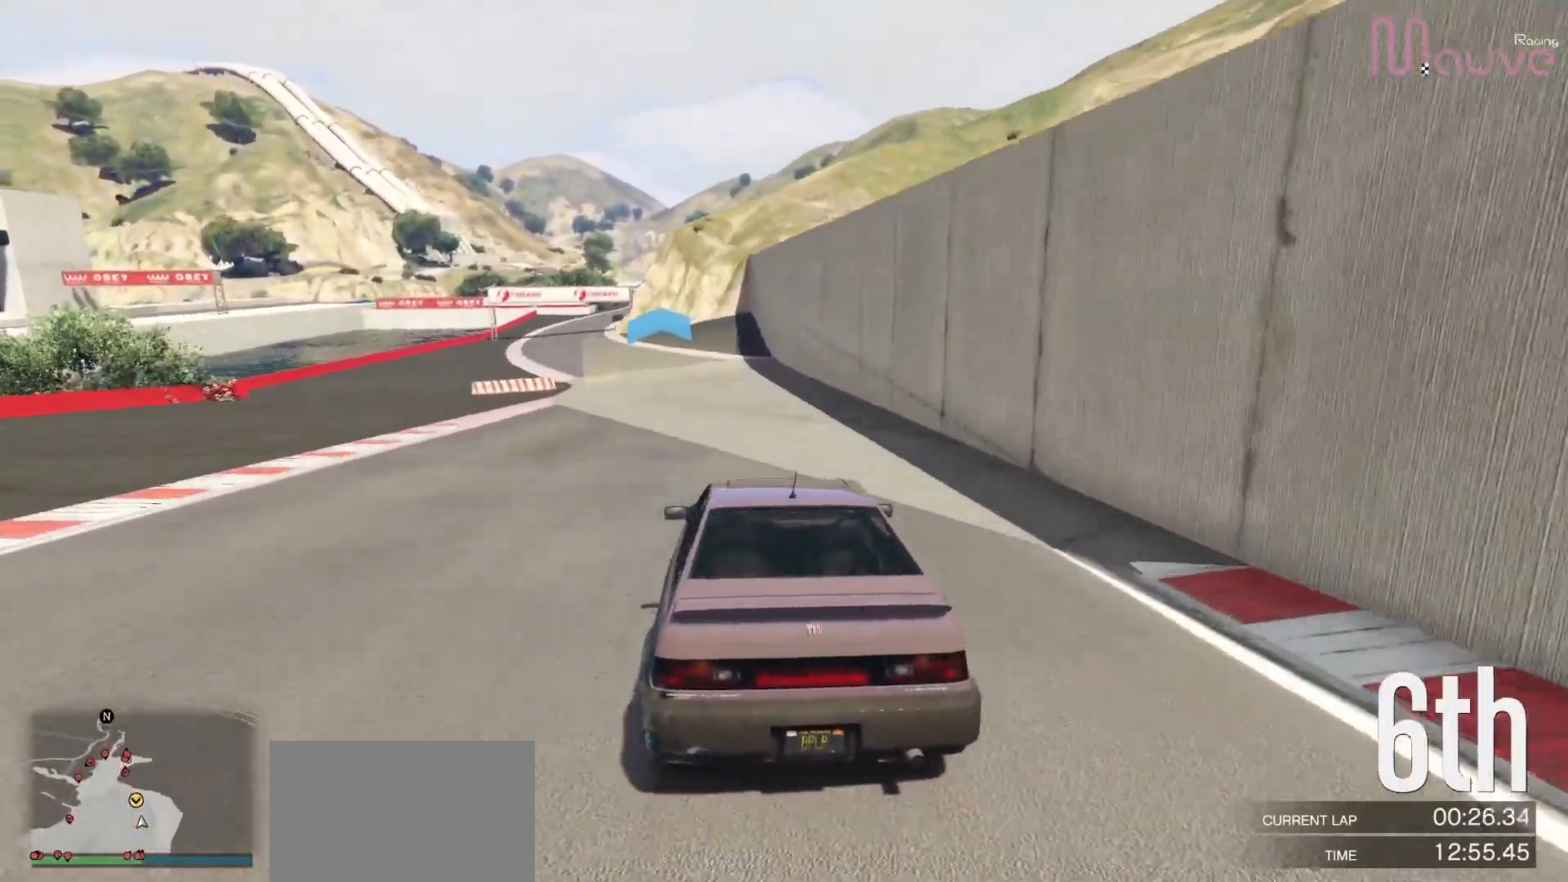
{"buttons": ["R2"], "left_stick": "center", "right_stick": "center", "events": [[67, "left_stick", "left"], [183, "left_stick", "center"], [350, "left_stick", "left"], [467, "left_stick", "center"]]}
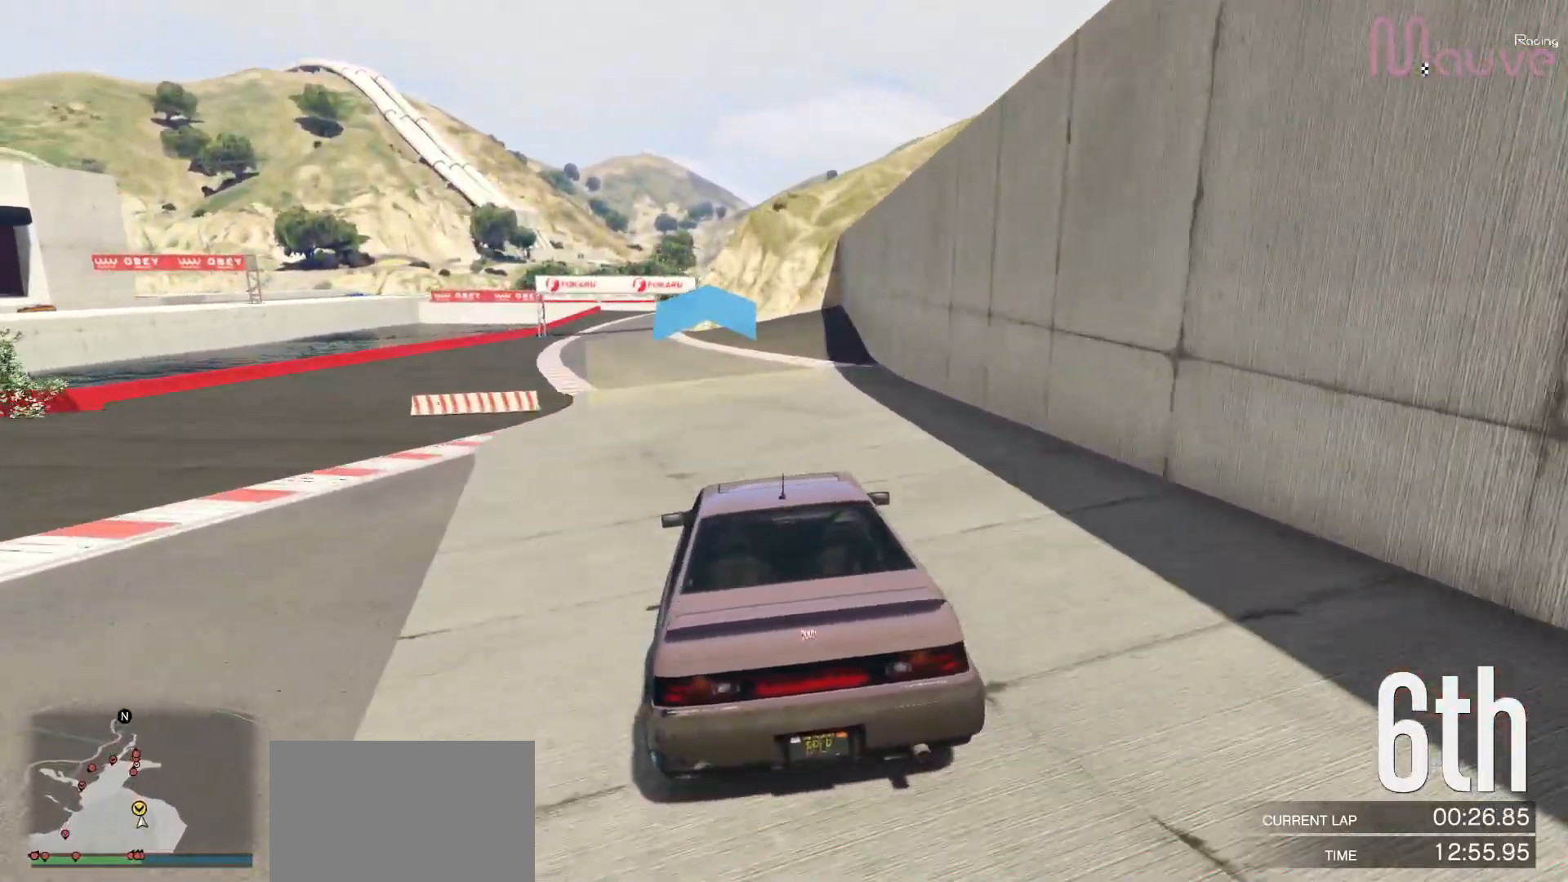
{"buttons": ["R2"], "left_stick": "center", "right_stick": "center", "events": [[350, "left_stick", "up-left"], [417, "left_stick", "center"]]}
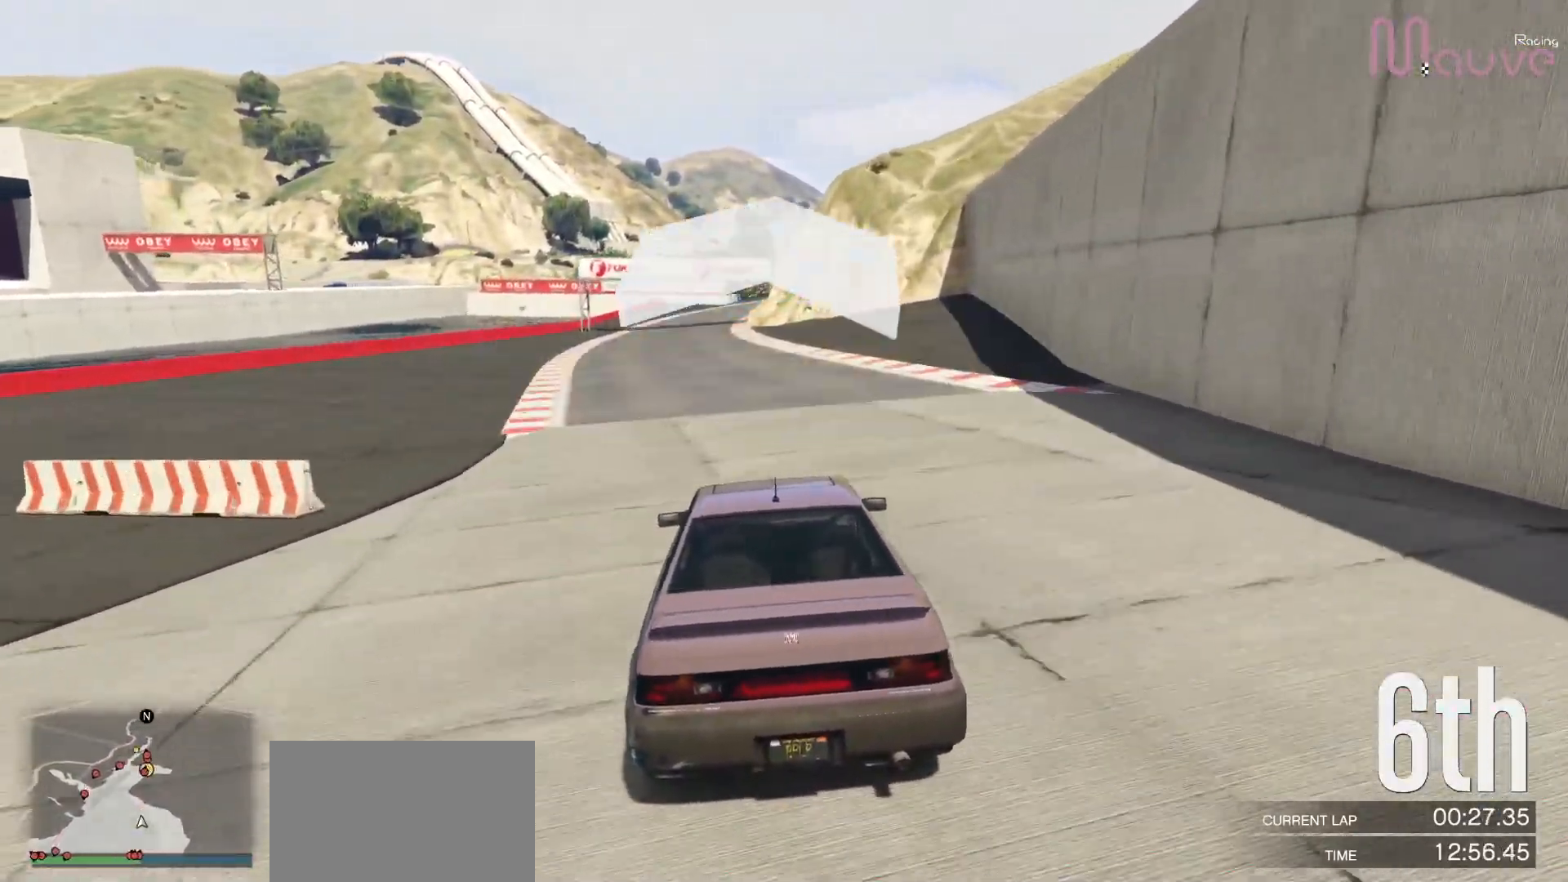
{"buttons": ["R2"], "left_stick": "center", "right_stick": "center", "events": []}
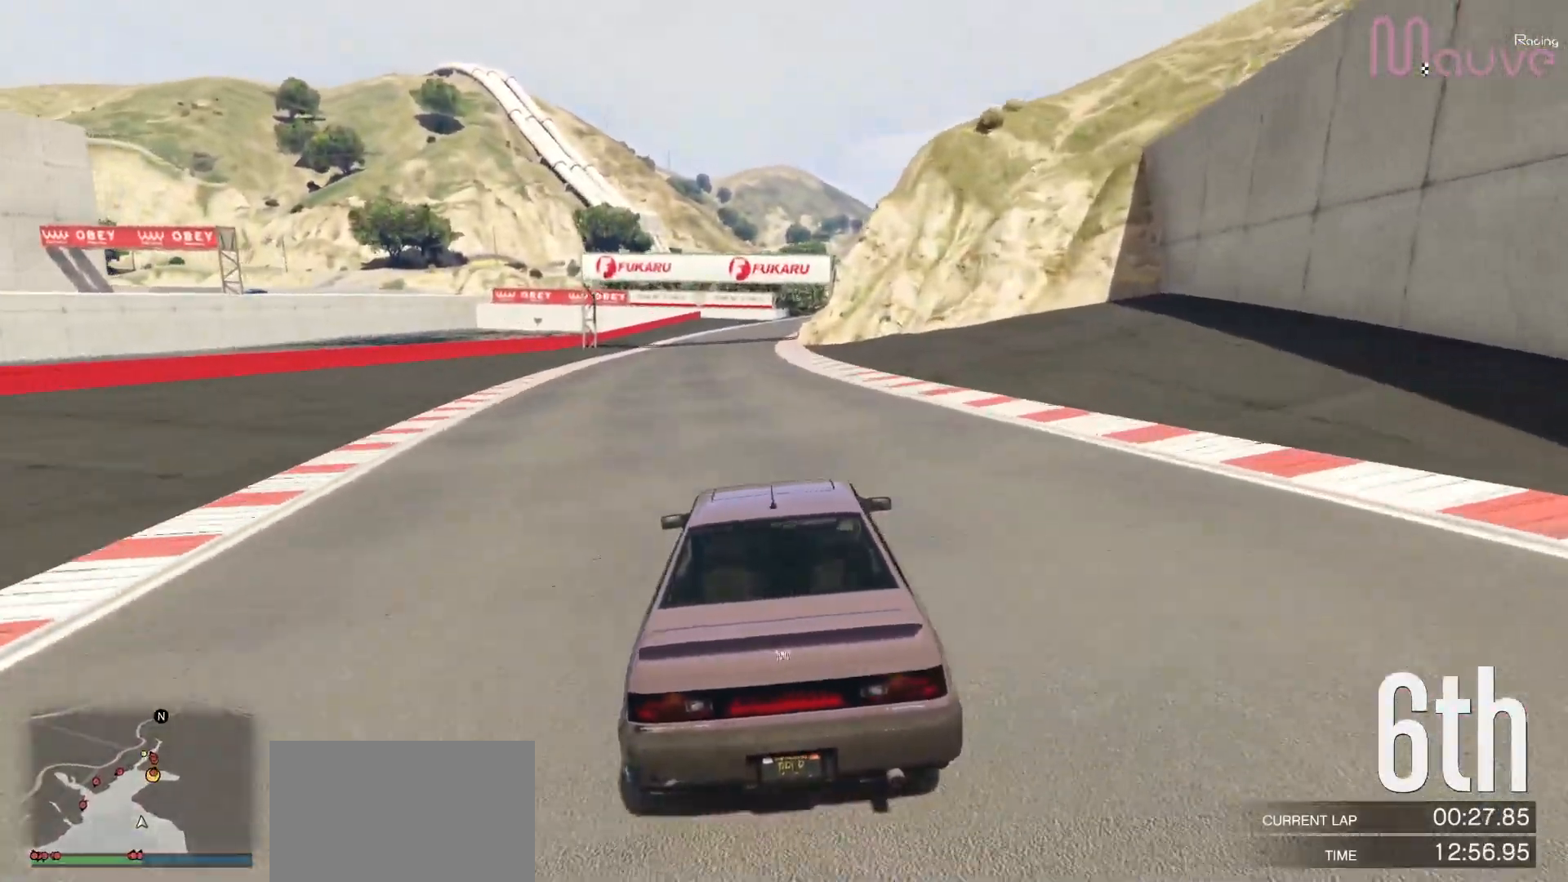
{"buttons": ["R2"], "left_stick": "center", "right_stick": "center", "events": []}
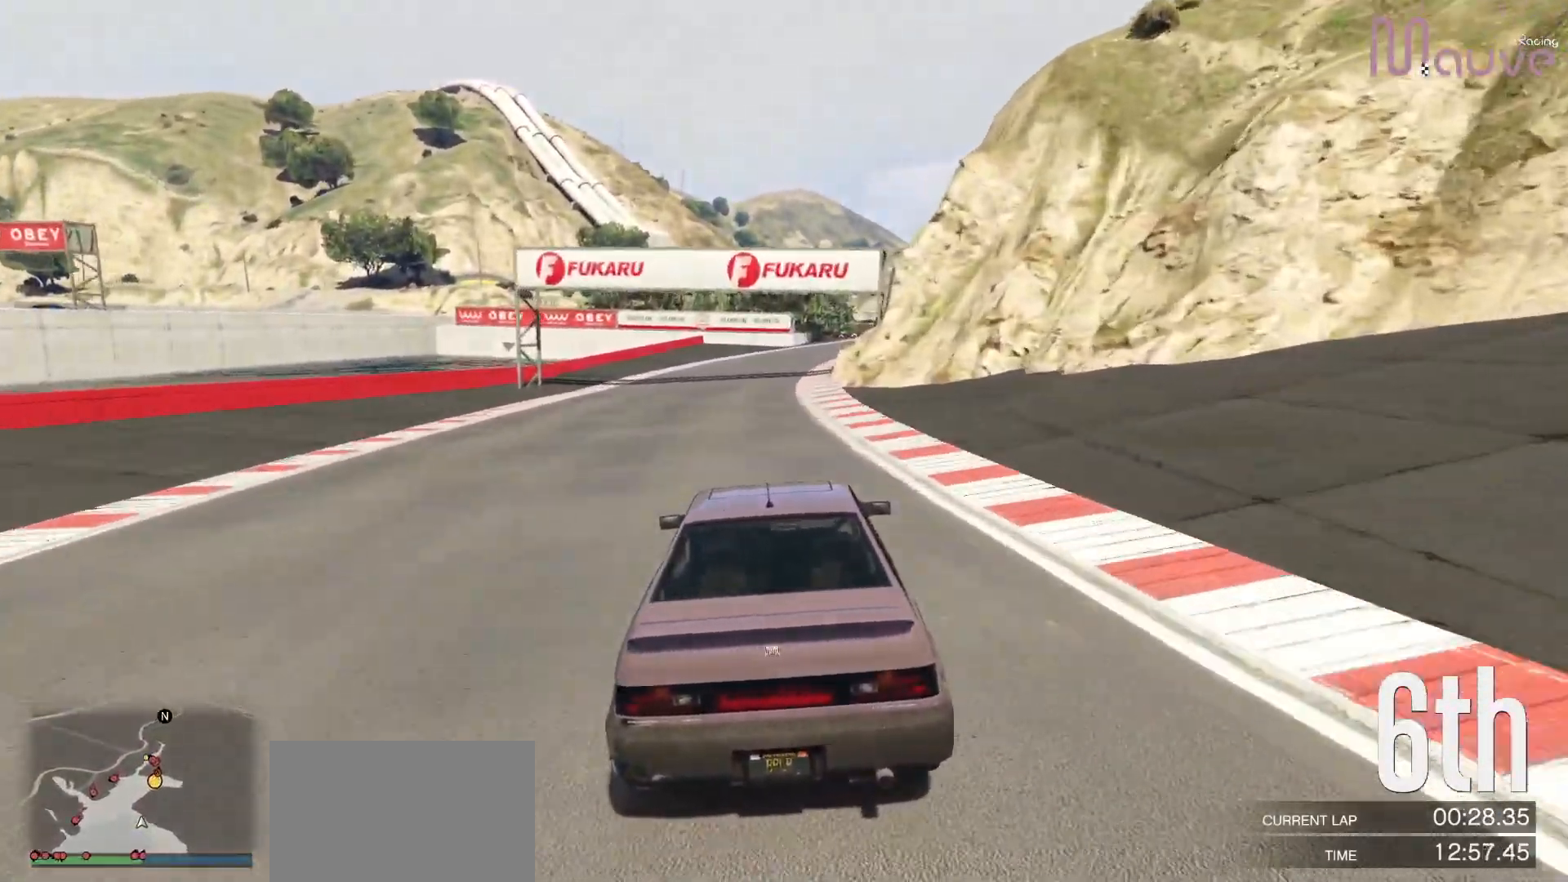
{"buttons": ["R2"], "left_stick": "right", "right_stick": "center", "events": [[67, "left_stick", "right"], [150, "left_stick", "center"], [450, "left_stick", "right"]]}
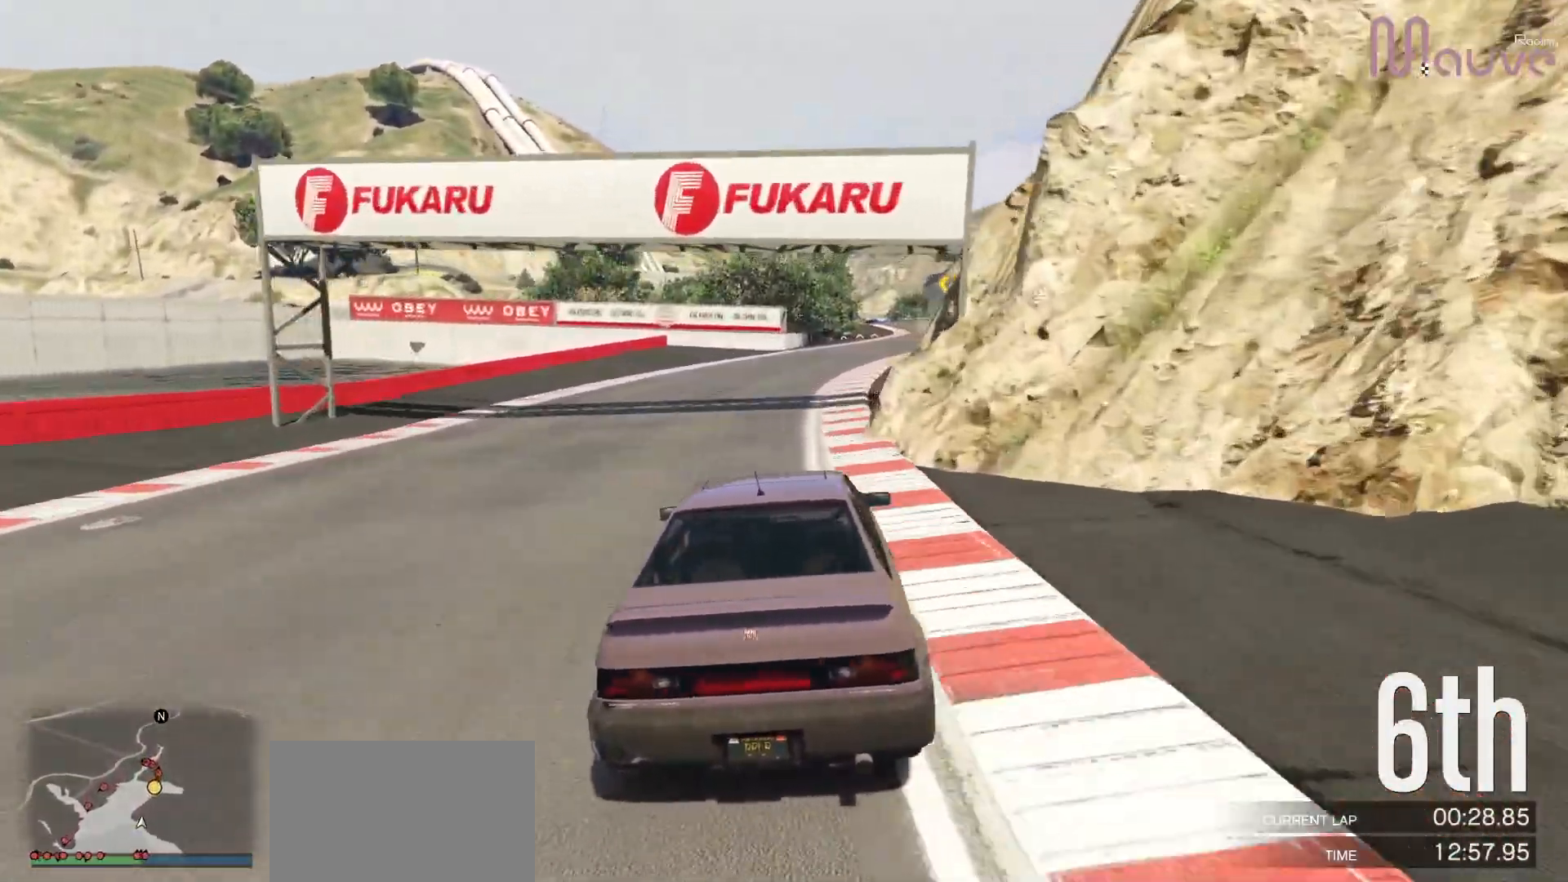
{"buttons": ["R2"], "left_stick": "center", "right_stick": "center", "events": [[67, "left_stick", "center"], [283, "left_stick", "right"], [450, "left_stick", "center"]]}
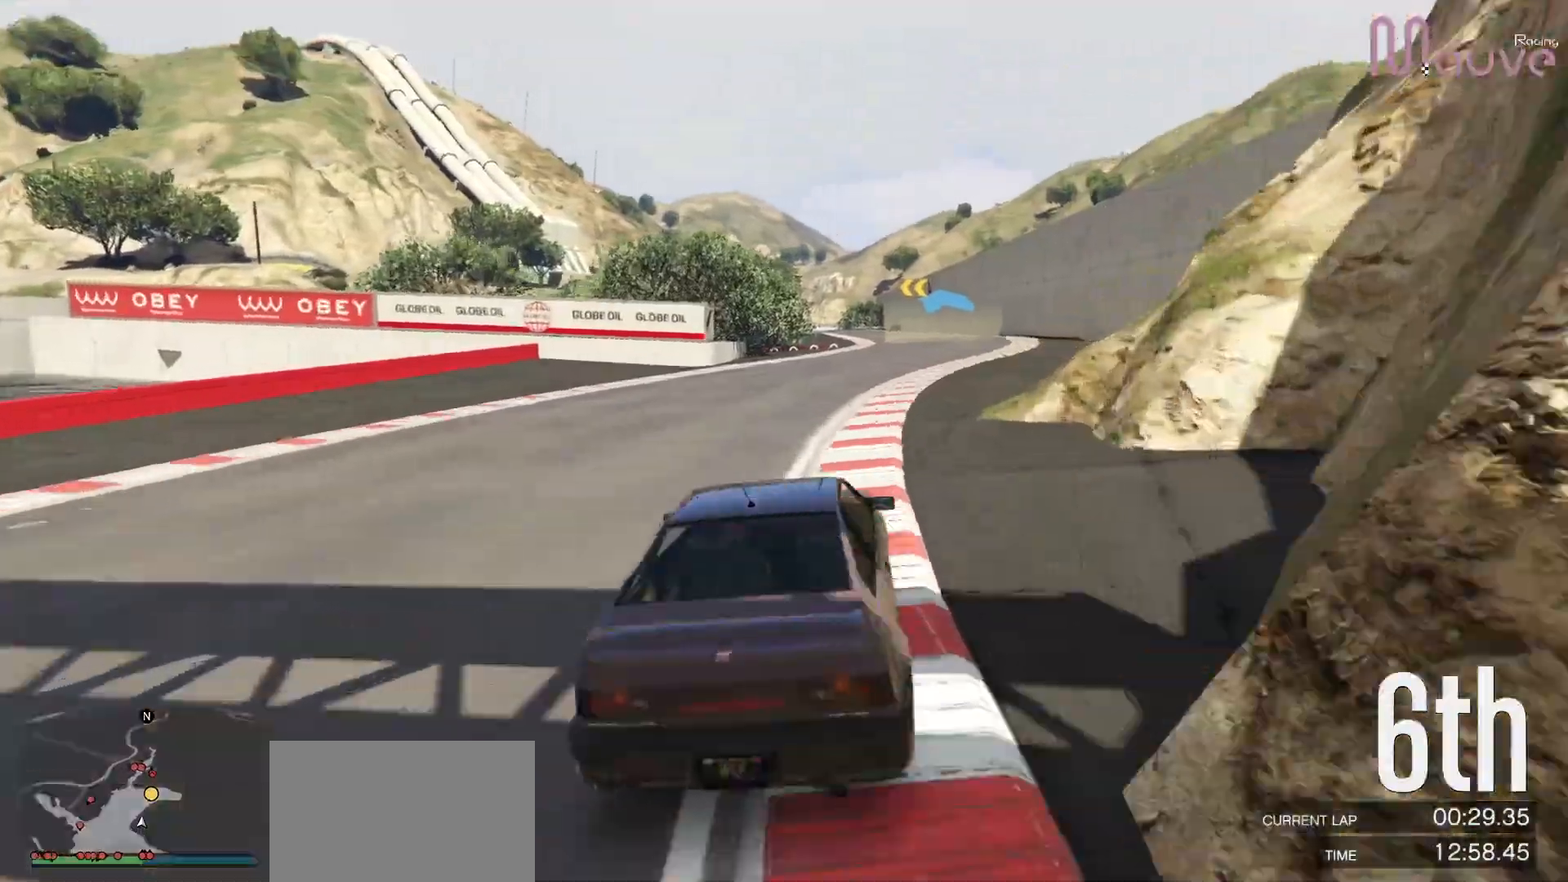
{"buttons": ["R2"], "left_stick": "center", "right_stick": "center", "events": [[67, "left_stick", "right"], [217, "left_stick", "center"], [367, "left_stick", "right"], [500, "left_stick", "center"]]}
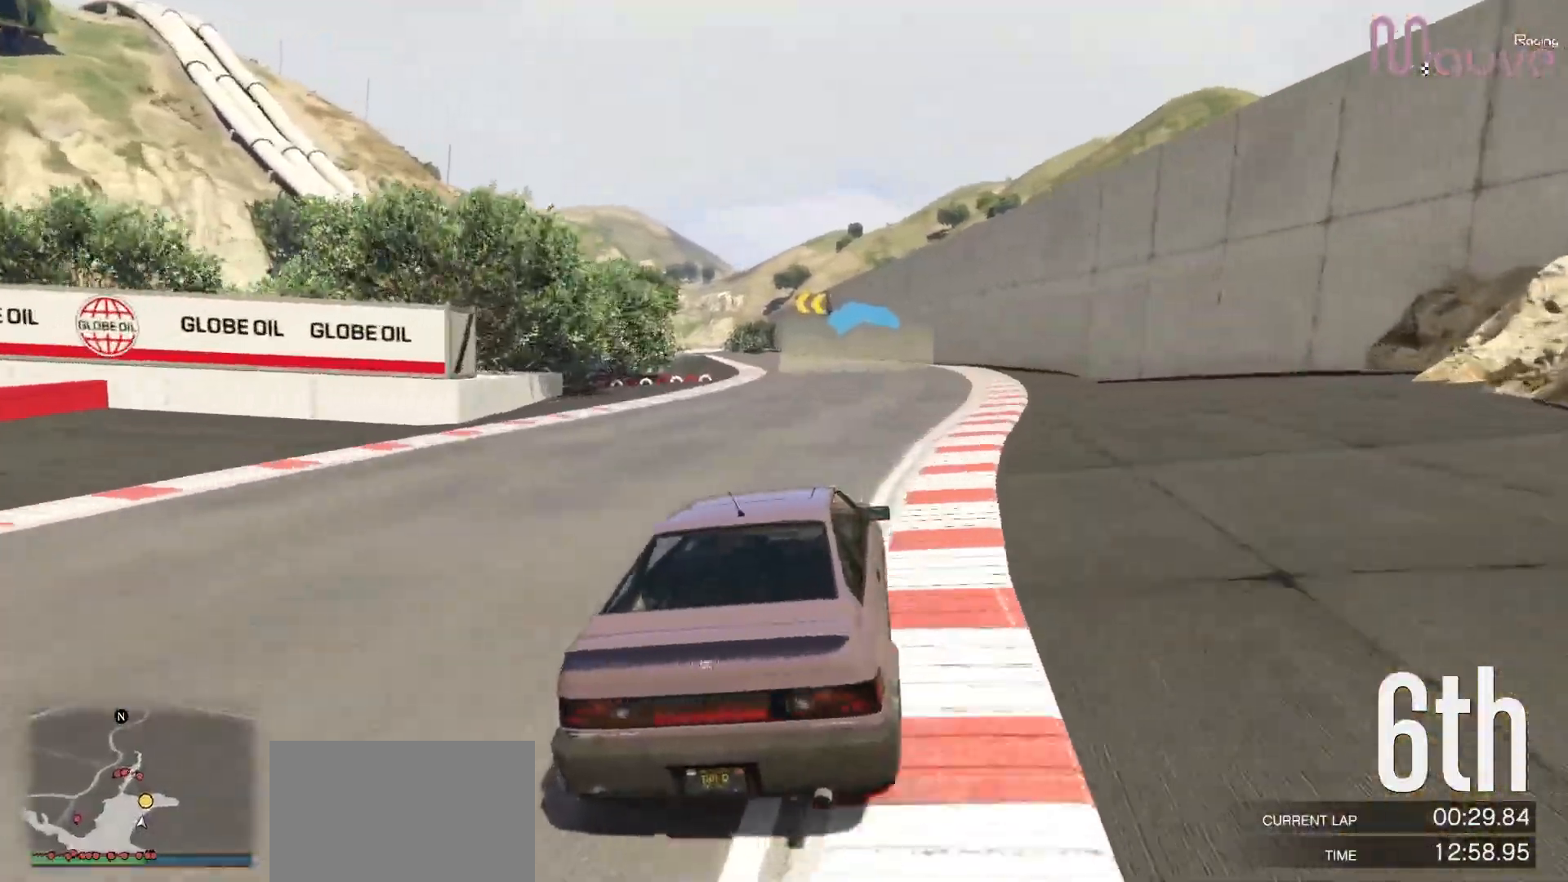
{"buttons": ["R2"], "left_stick": "center", "right_stick": "center", "events": [[183, "left_stick", "right"], [250, "left_stick", "center"]]}